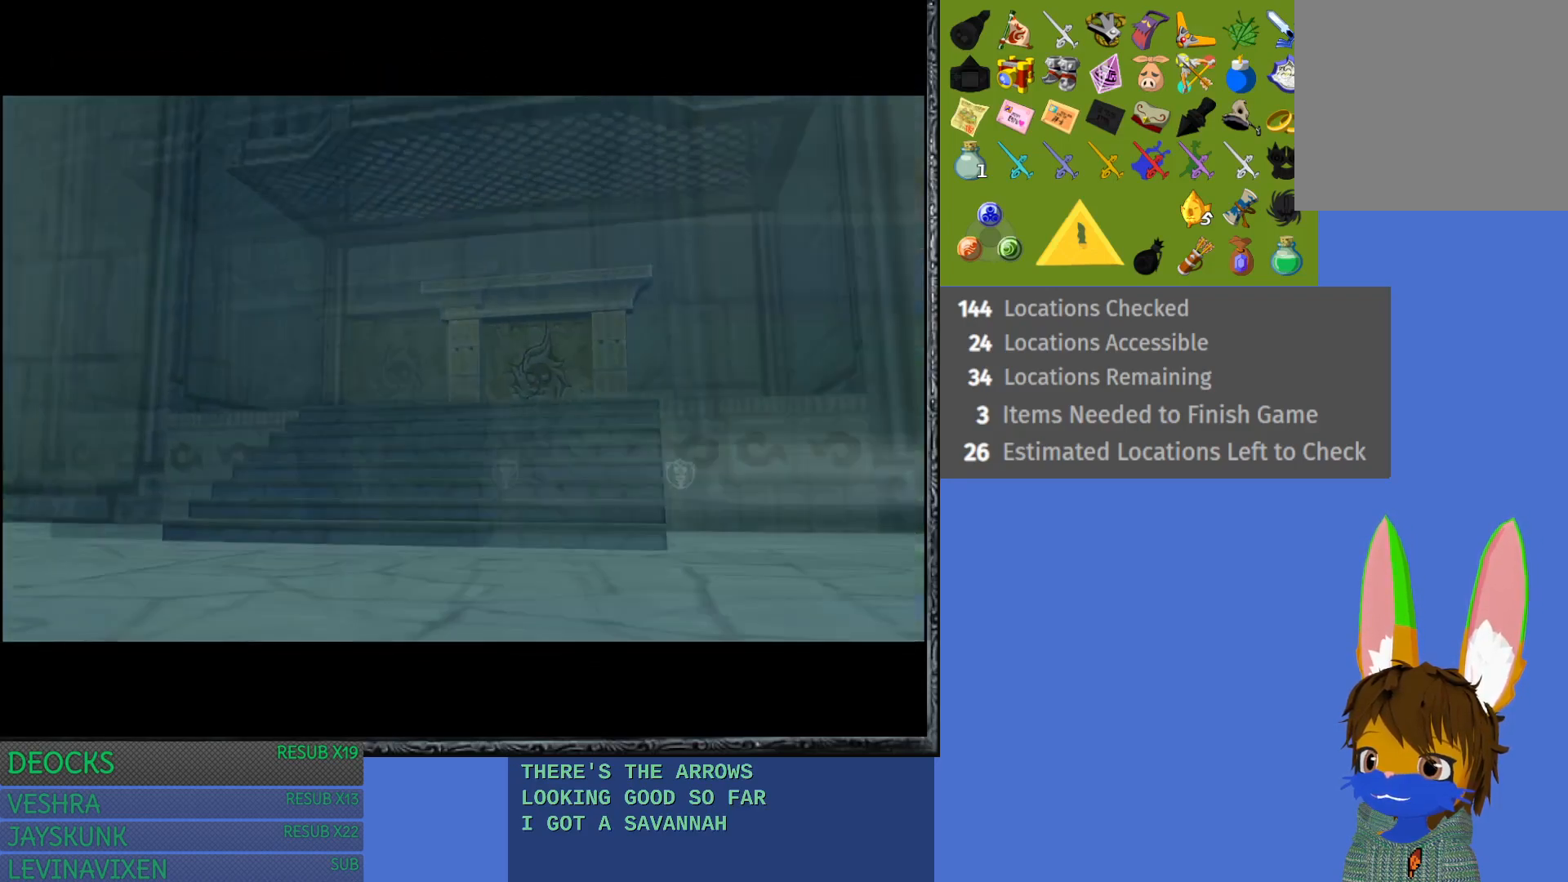
Gameplay with a controller (PlayStation layout); each line is a JSON object with the inputs held at the frame after it. "events" lists button and stick changes between this image and that frame as [ms after this image, input, new state], when the widget could be followed in between. Not read: L3 R3.
{"buttons": [], "left_stick": "center", "right_stick": "center", "events": []}
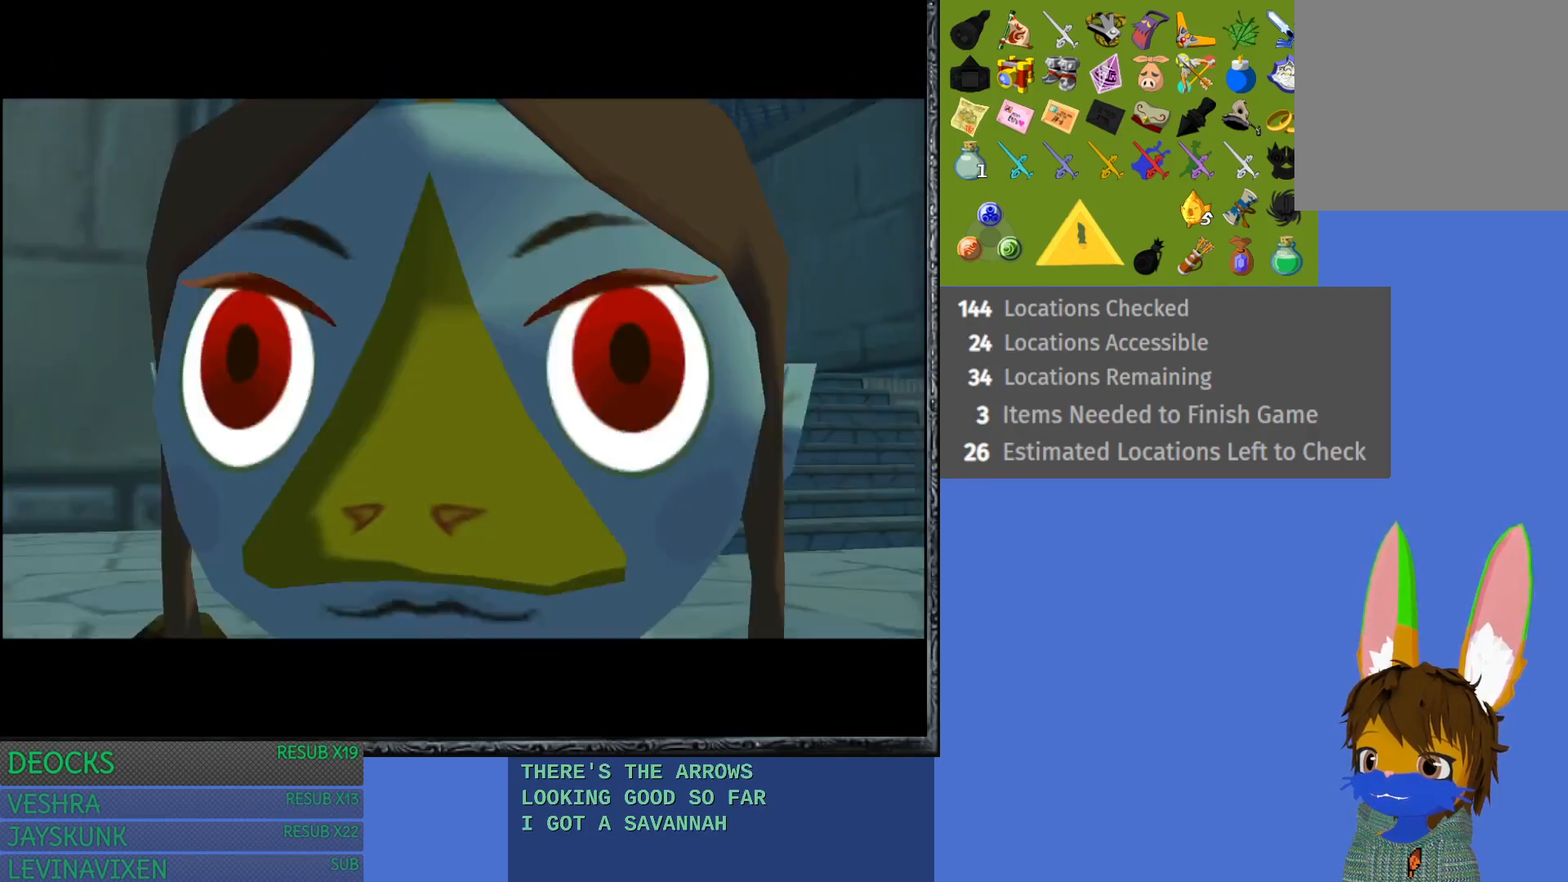
{"buttons": ["CROSS"], "left_stick": "center", "right_stick": "center", "events": [[383, "left_stick", "down-right"], [483, "CROSS", "down"], [500, "left_stick", "center"]]}
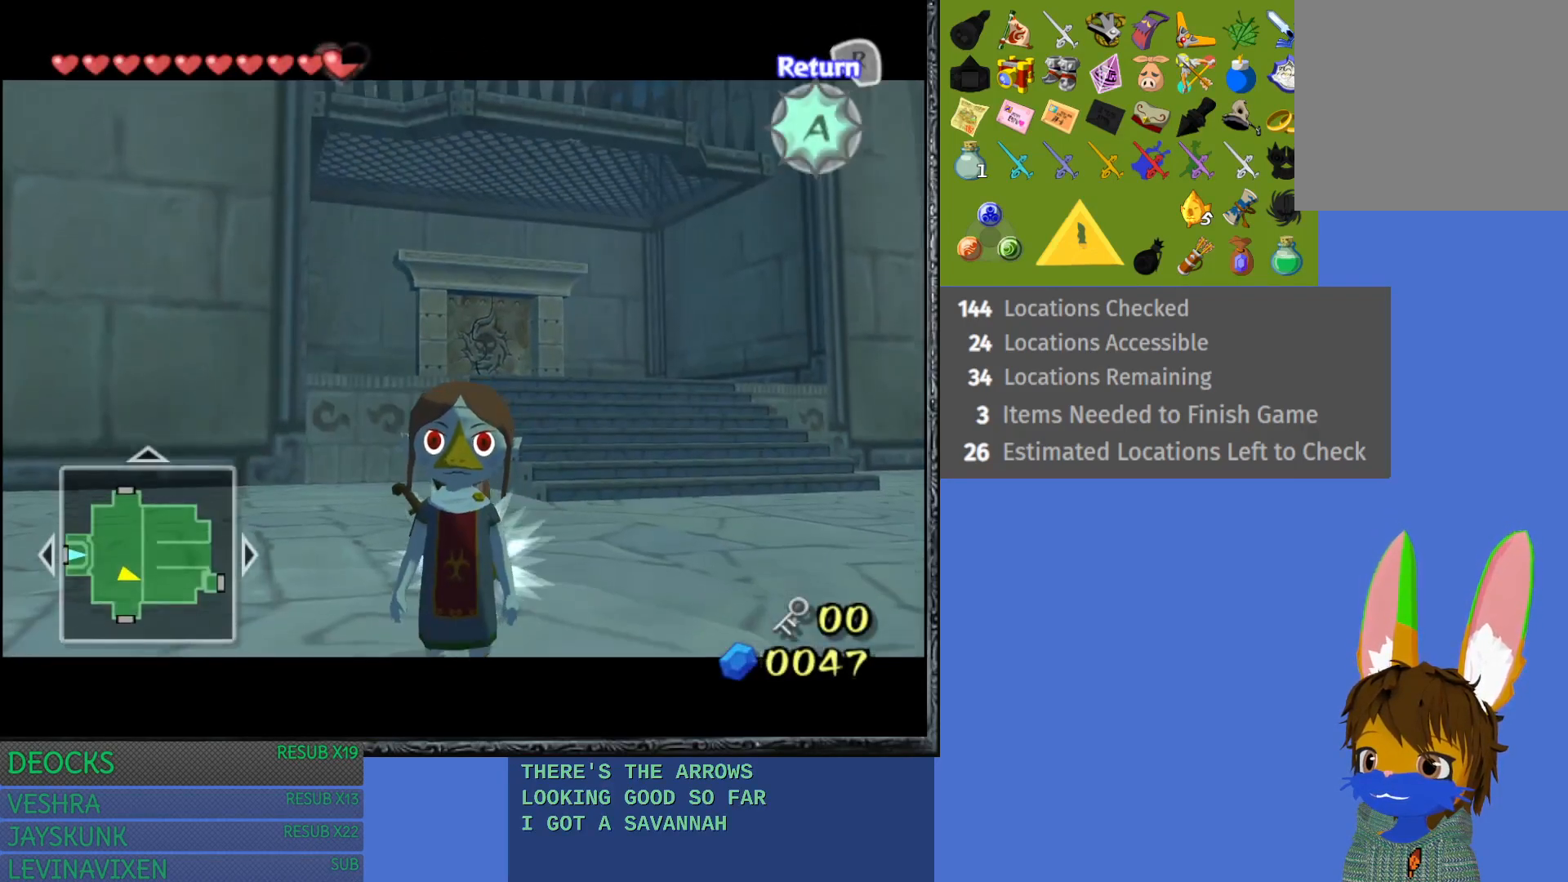
{"buttons": [], "left_stick": "center", "right_stick": "center", "events": [[133, "CROSS", "up"]]}
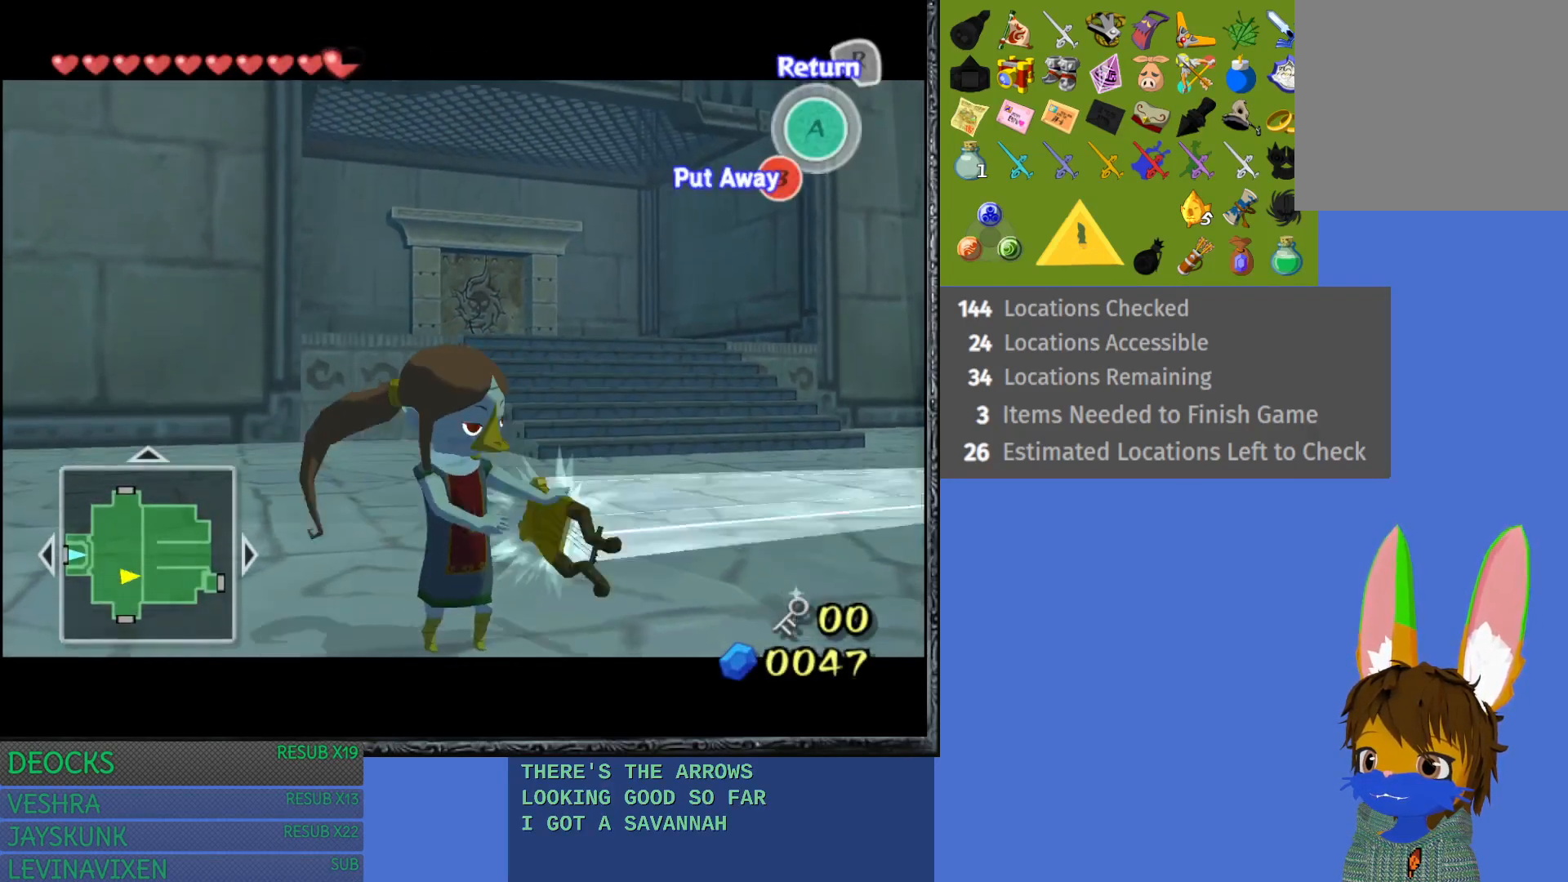
{"buttons": ["L1"], "left_stick": "center", "right_stick": "center", "events": [[300, "L1", "down"]]}
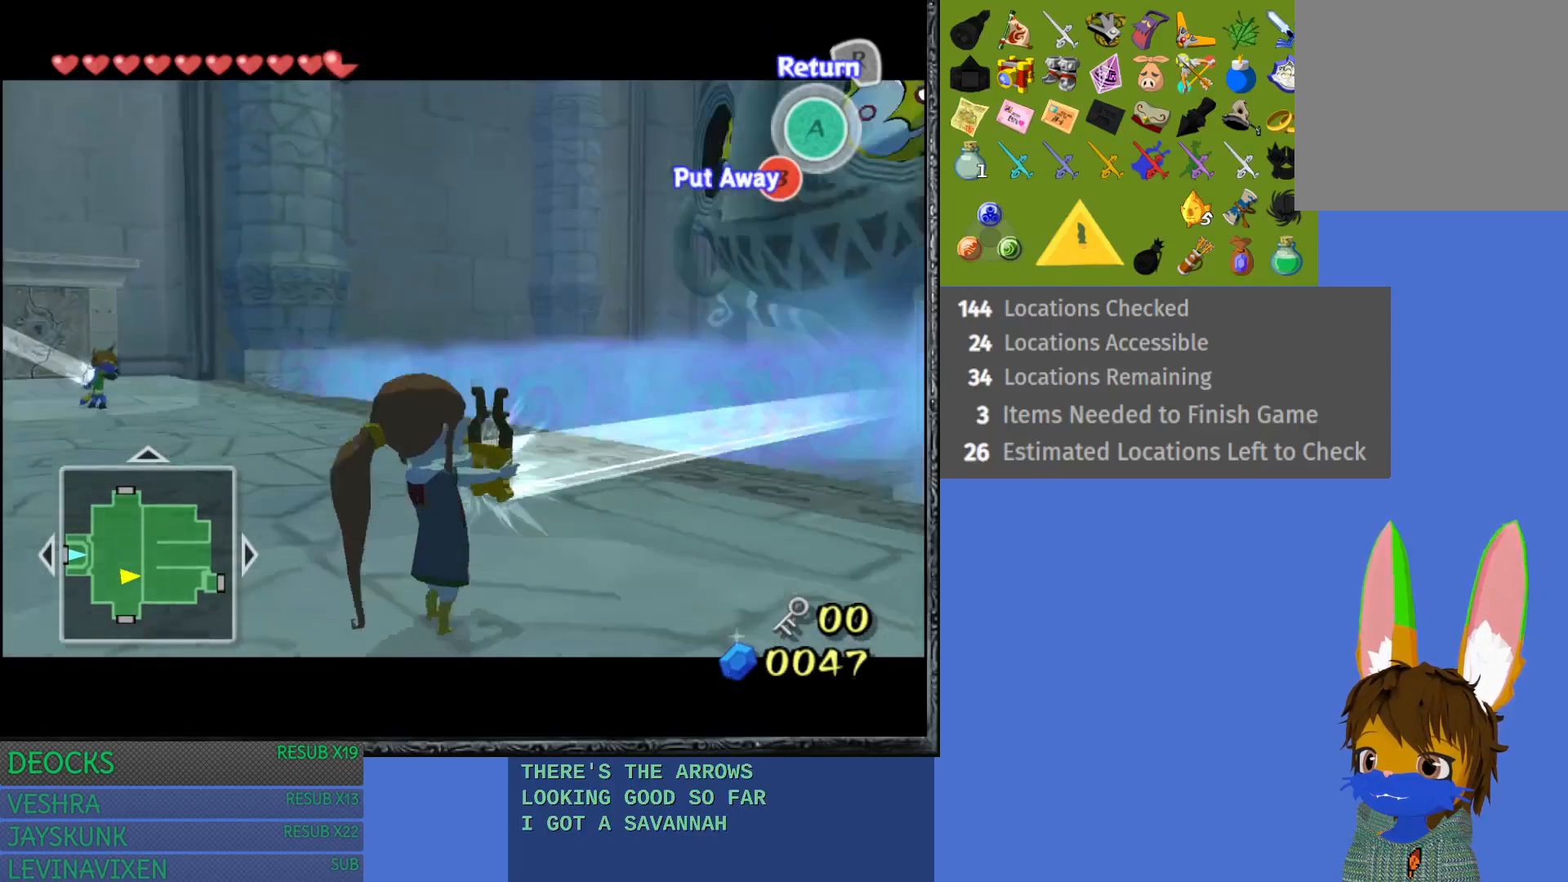
{"buttons": [], "left_stick": "center", "right_stick": "center", "events": [[167, "L1", "up"]]}
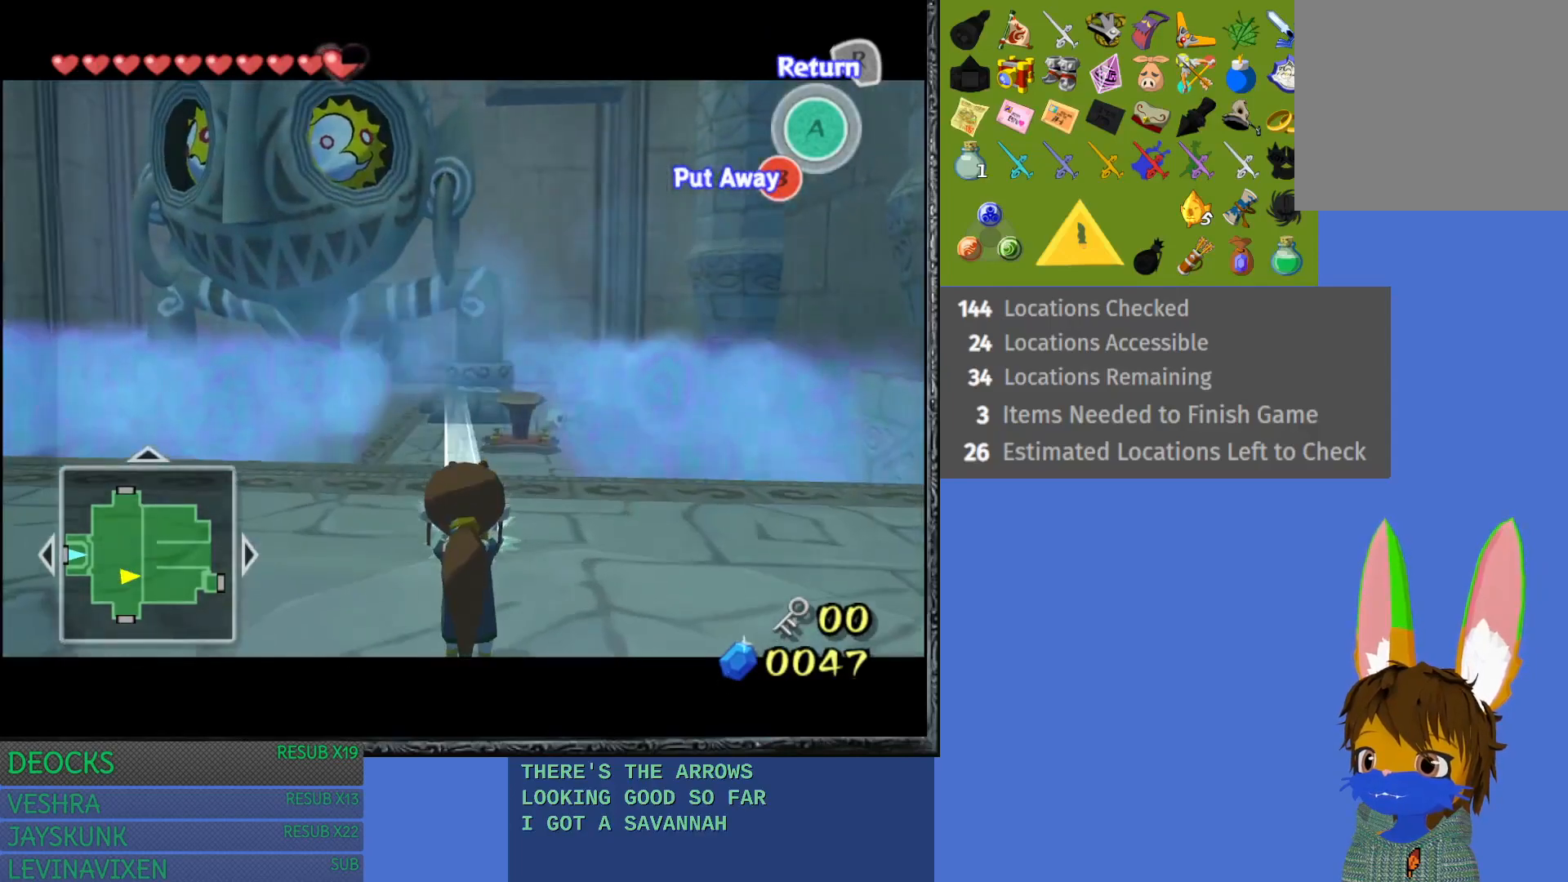
{"buttons": [], "left_stick": "down-left", "right_stick": "center", "events": [[133, "left_stick", "down-left"]]}
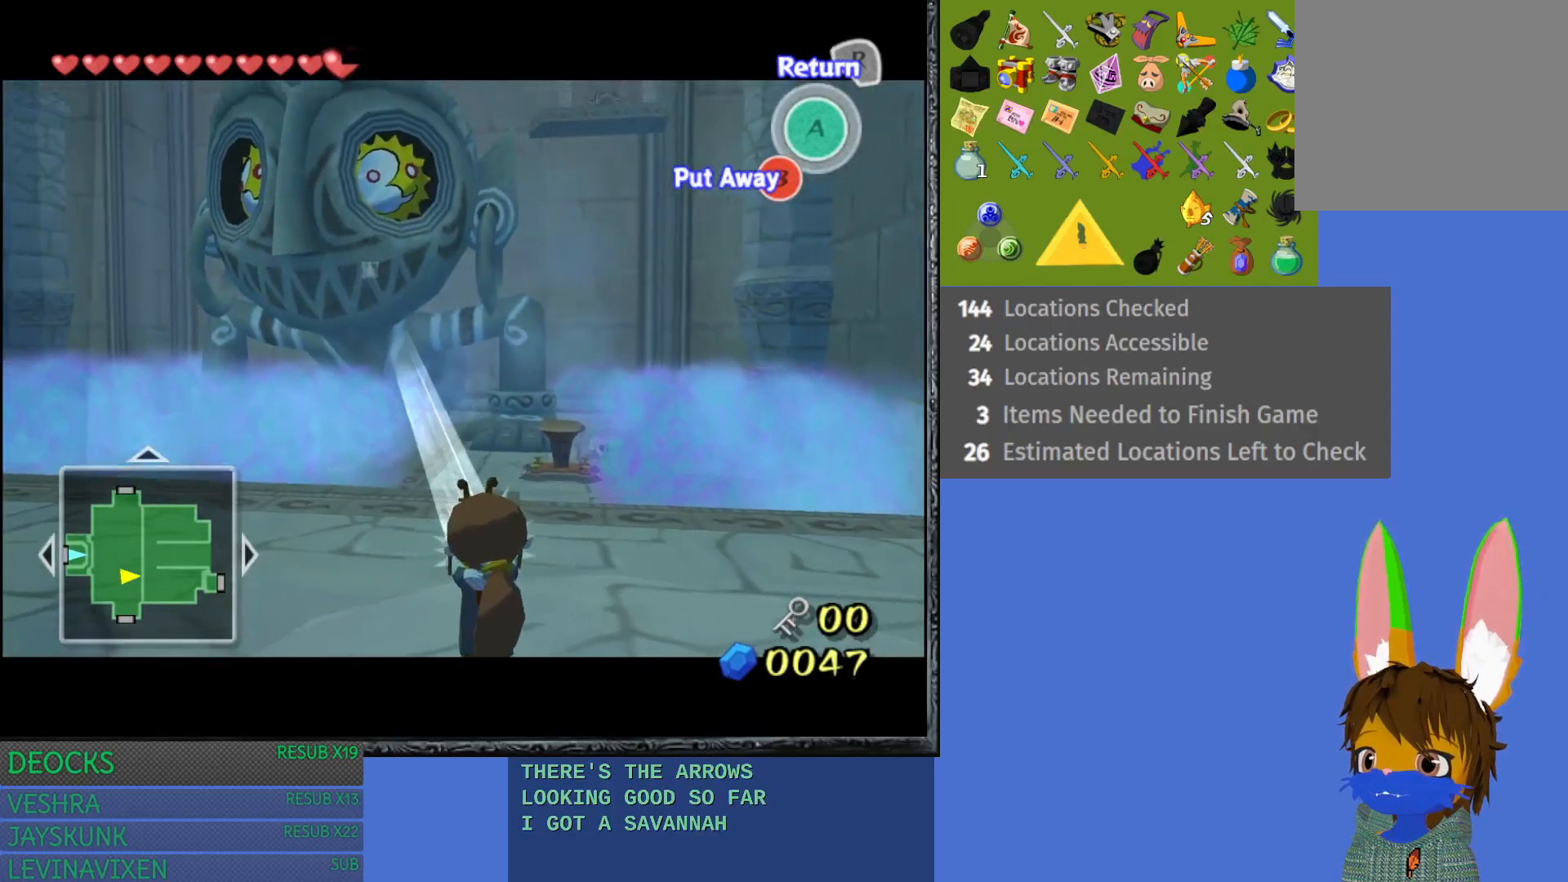
{"buttons": [], "left_stick": "down-left", "right_stick": "center", "events": []}
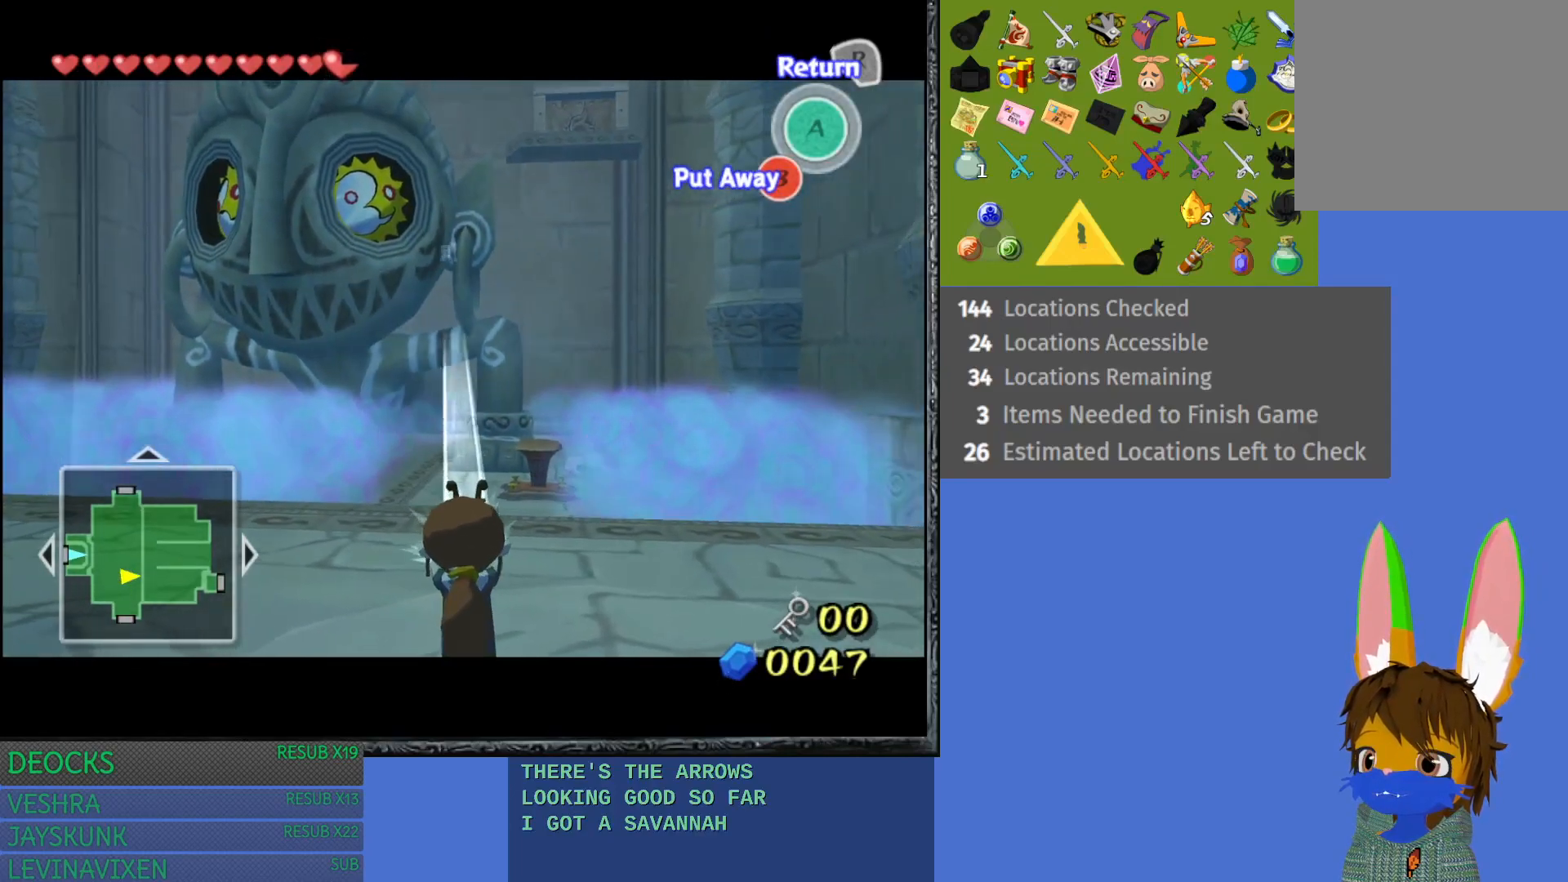
{"buttons": [], "left_stick": "down-left", "right_stick": "center", "events": []}
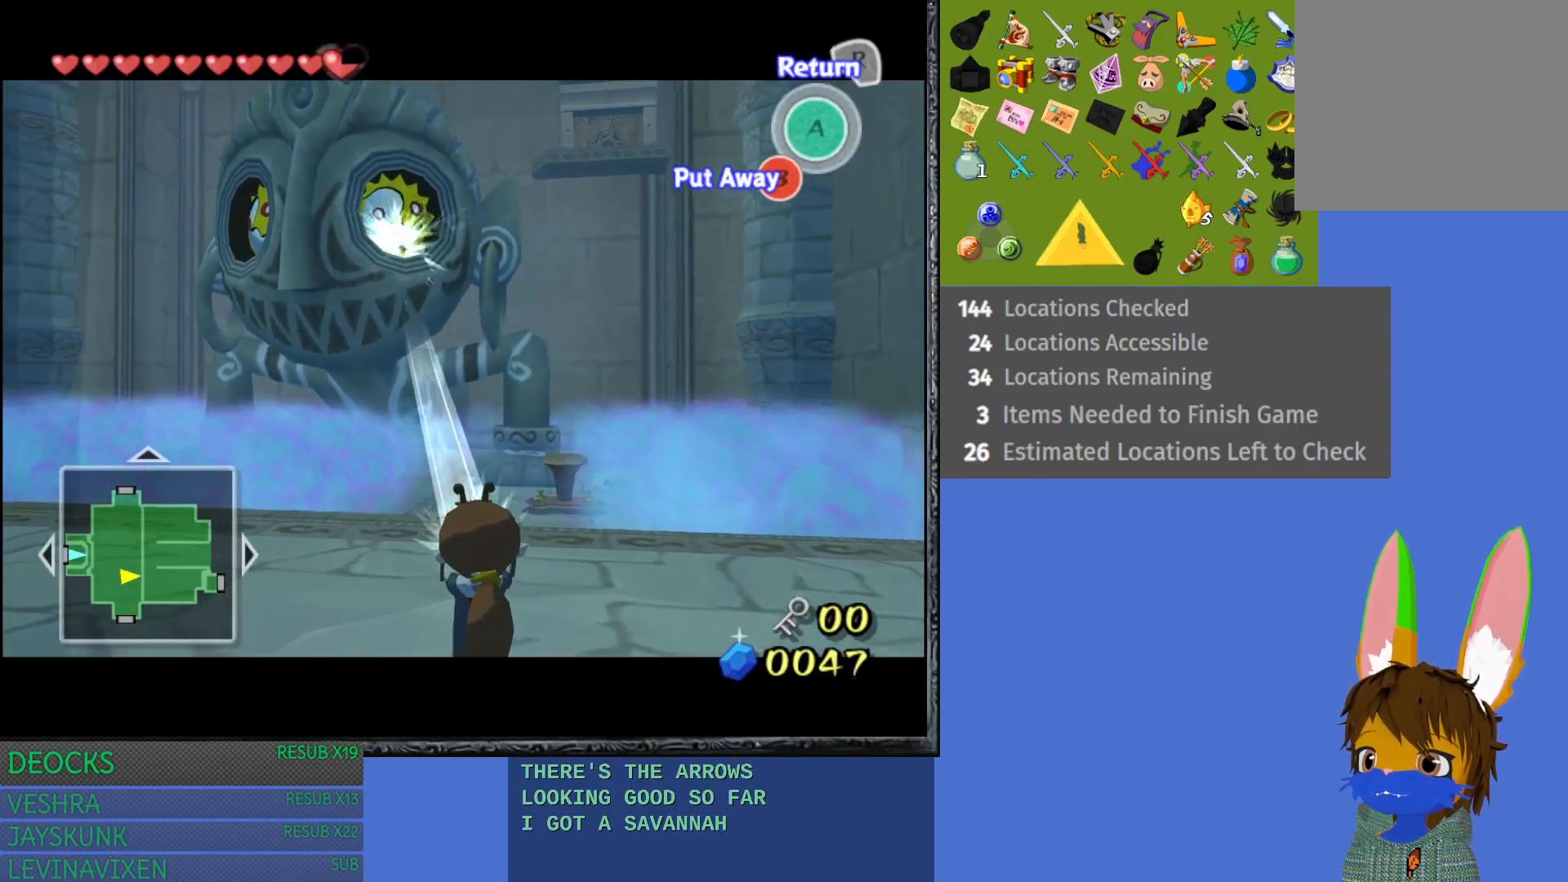
{"buttons": [], "left_stick": "down-left", "right_stick": "center", "events": []}
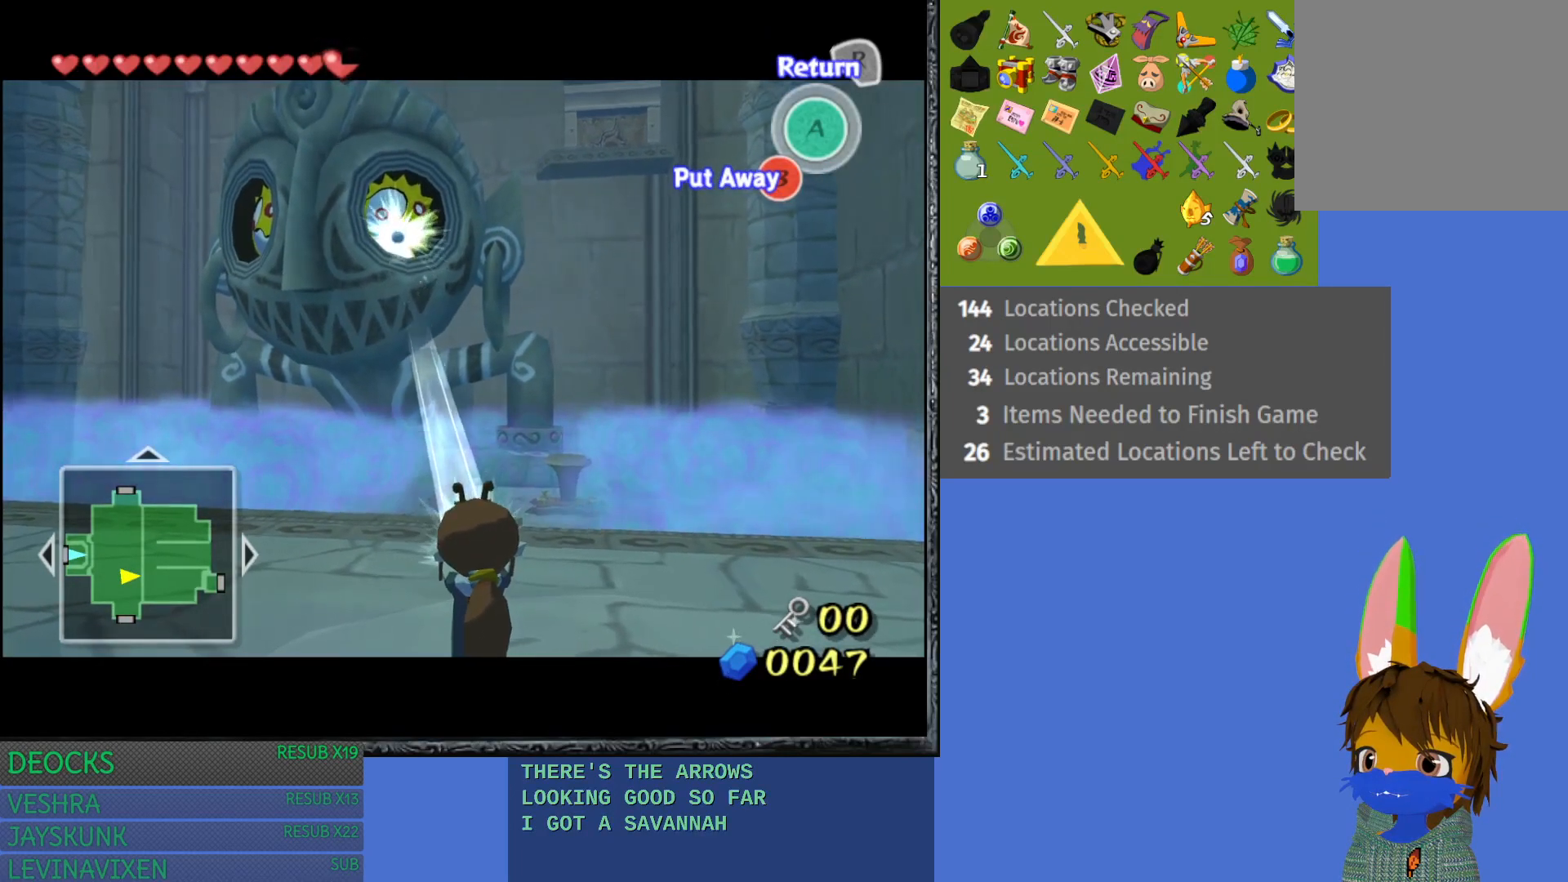
{"buttons": [], "left_stick": "down-left", "right_stick": "center", "events": []}
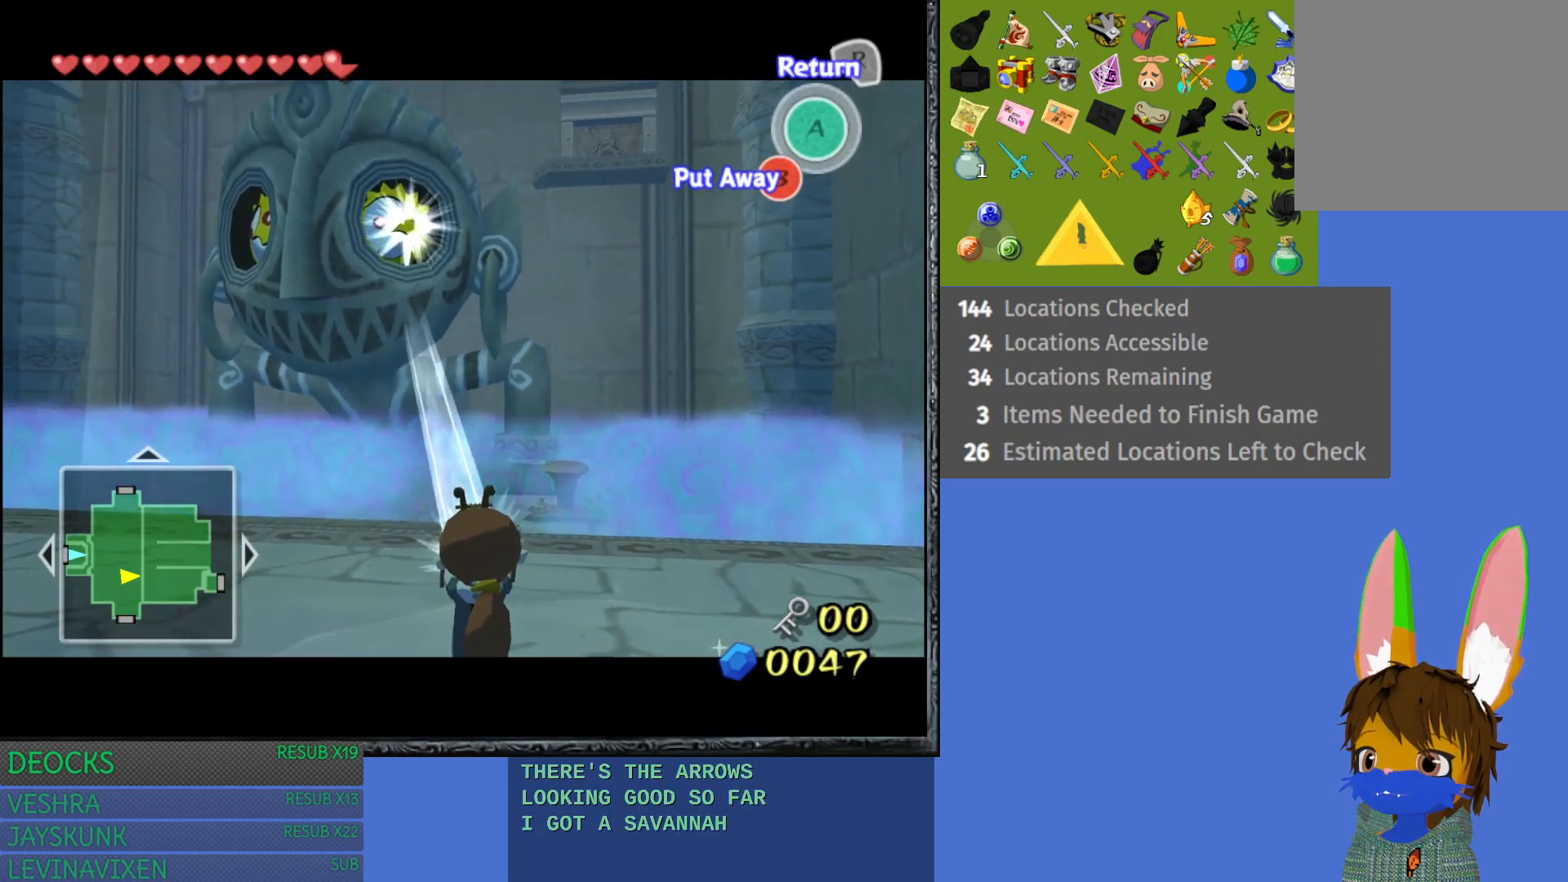
{"buttons": [], "left_stick": "down-left", "right_stick": "center", "events": []}
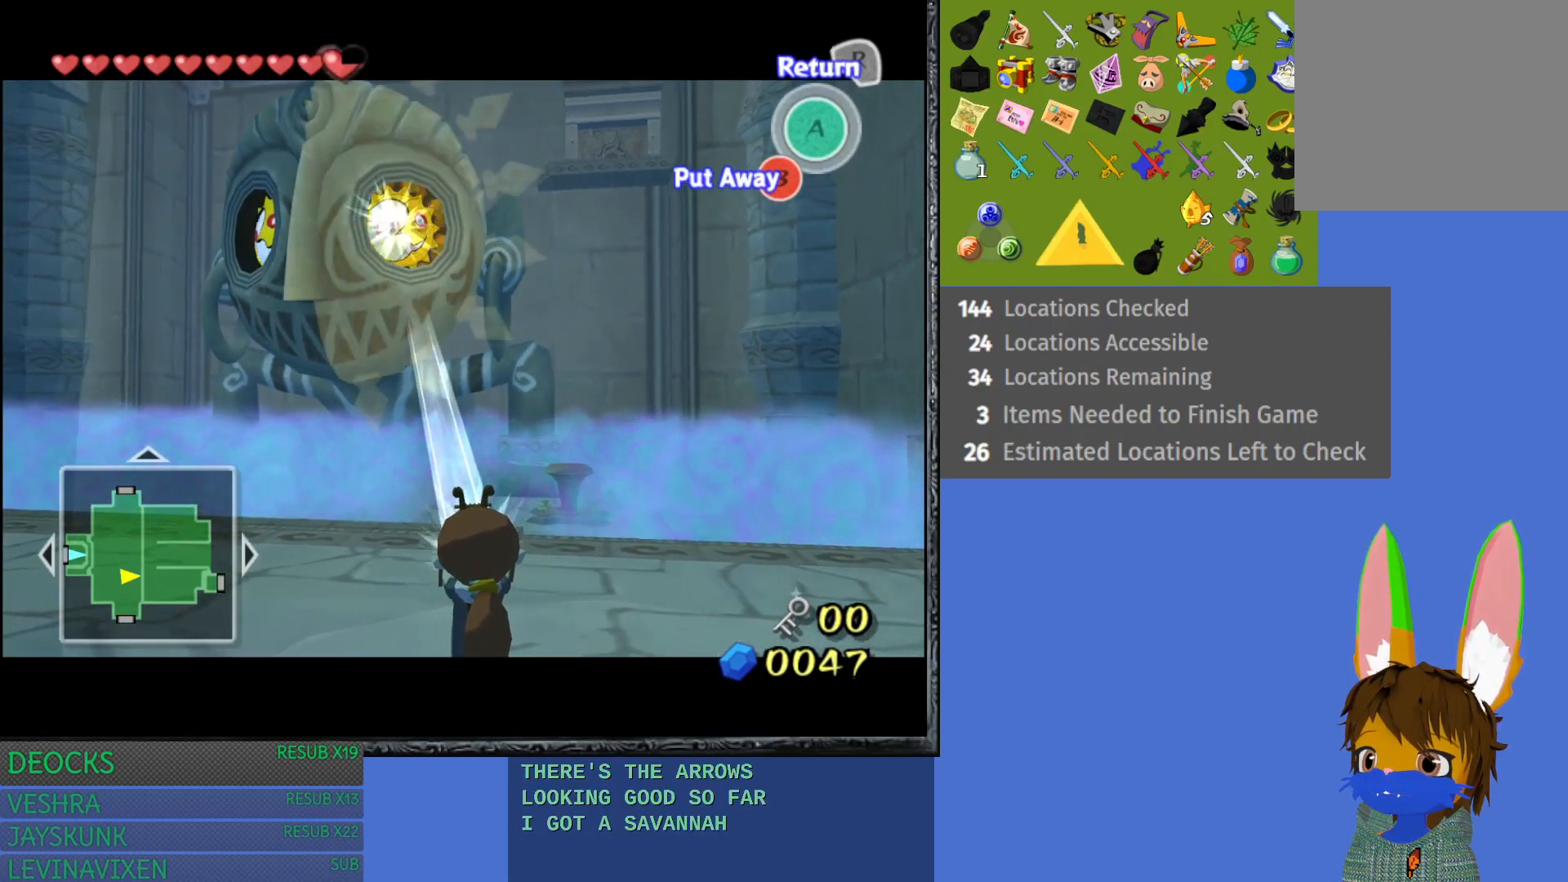
{"buttons": [], "left_stick": "down-left", "right_stick": "center", "events": []}
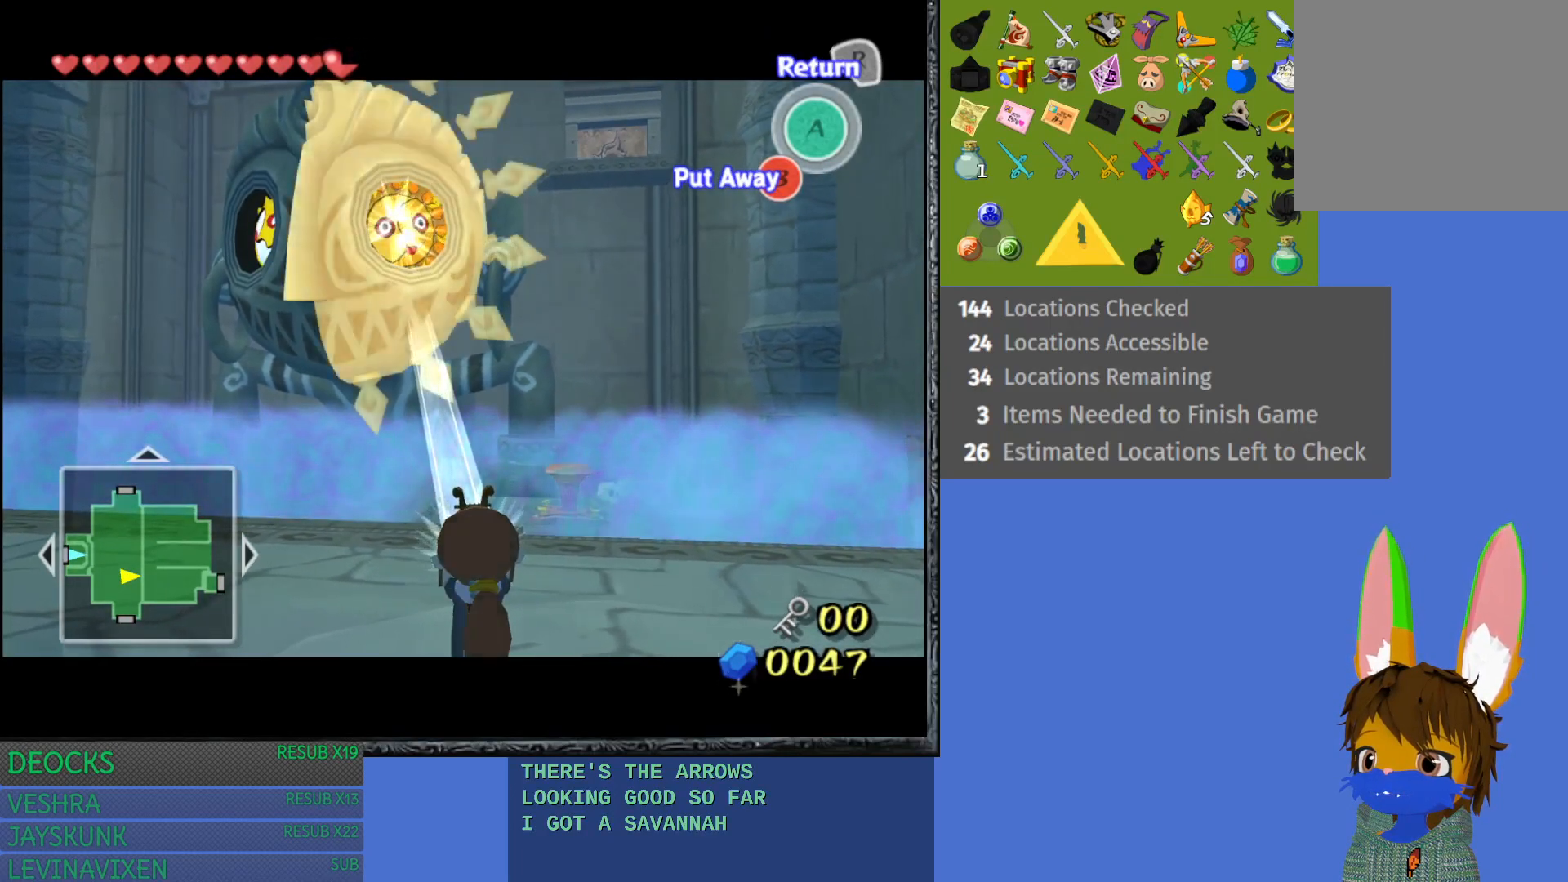
{"buttons": ["R2"], "left_stick": "down-left", "right_stick": "center", "events": [[233, "R2", "down"]]}
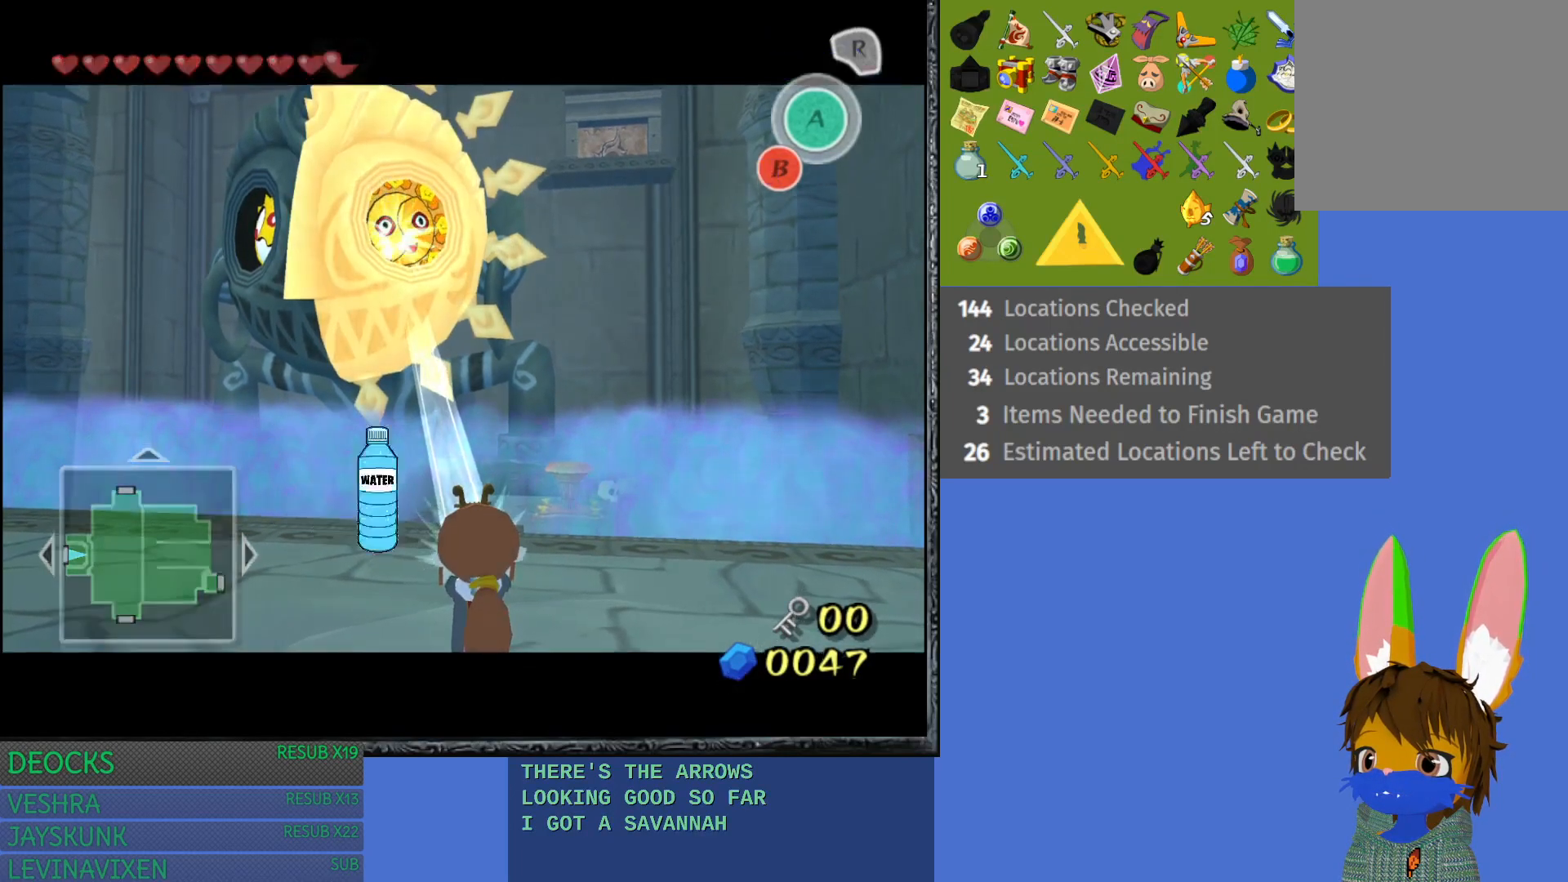
{"buttons": [], "left_stick": "down-left", "right_stick": "center", "events": [[117, "R2", "up"]]}
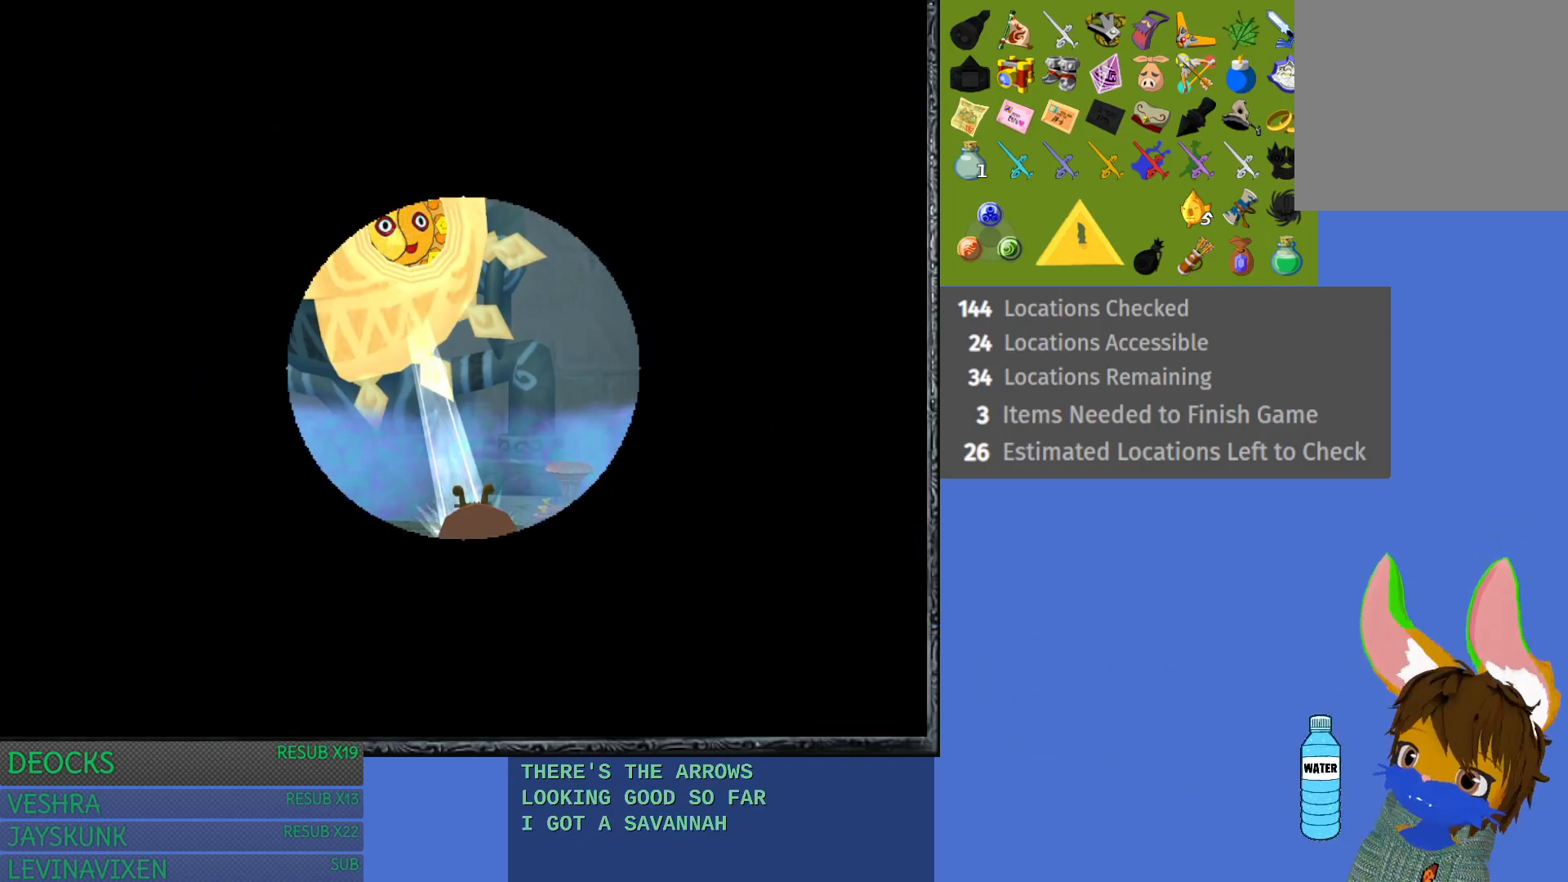
{"buttons": [], "left_stick": "center", "right_stick": "center", "events": [[267, "left_stick", "center"]]}
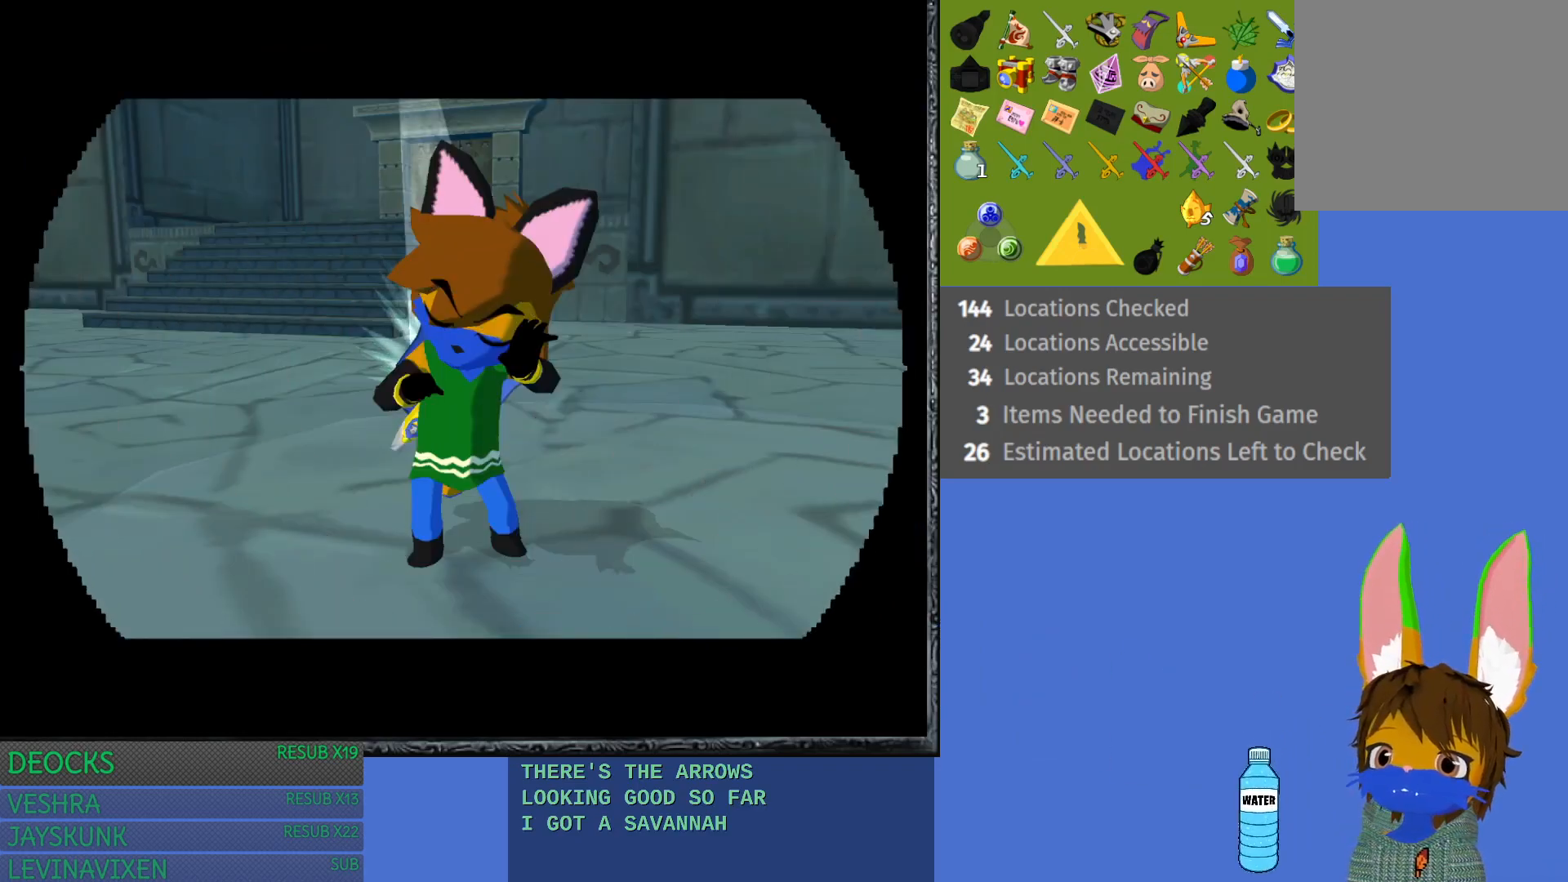
{"buttons": [], "left_stick": "center", "right_stick": "center", "events": []}
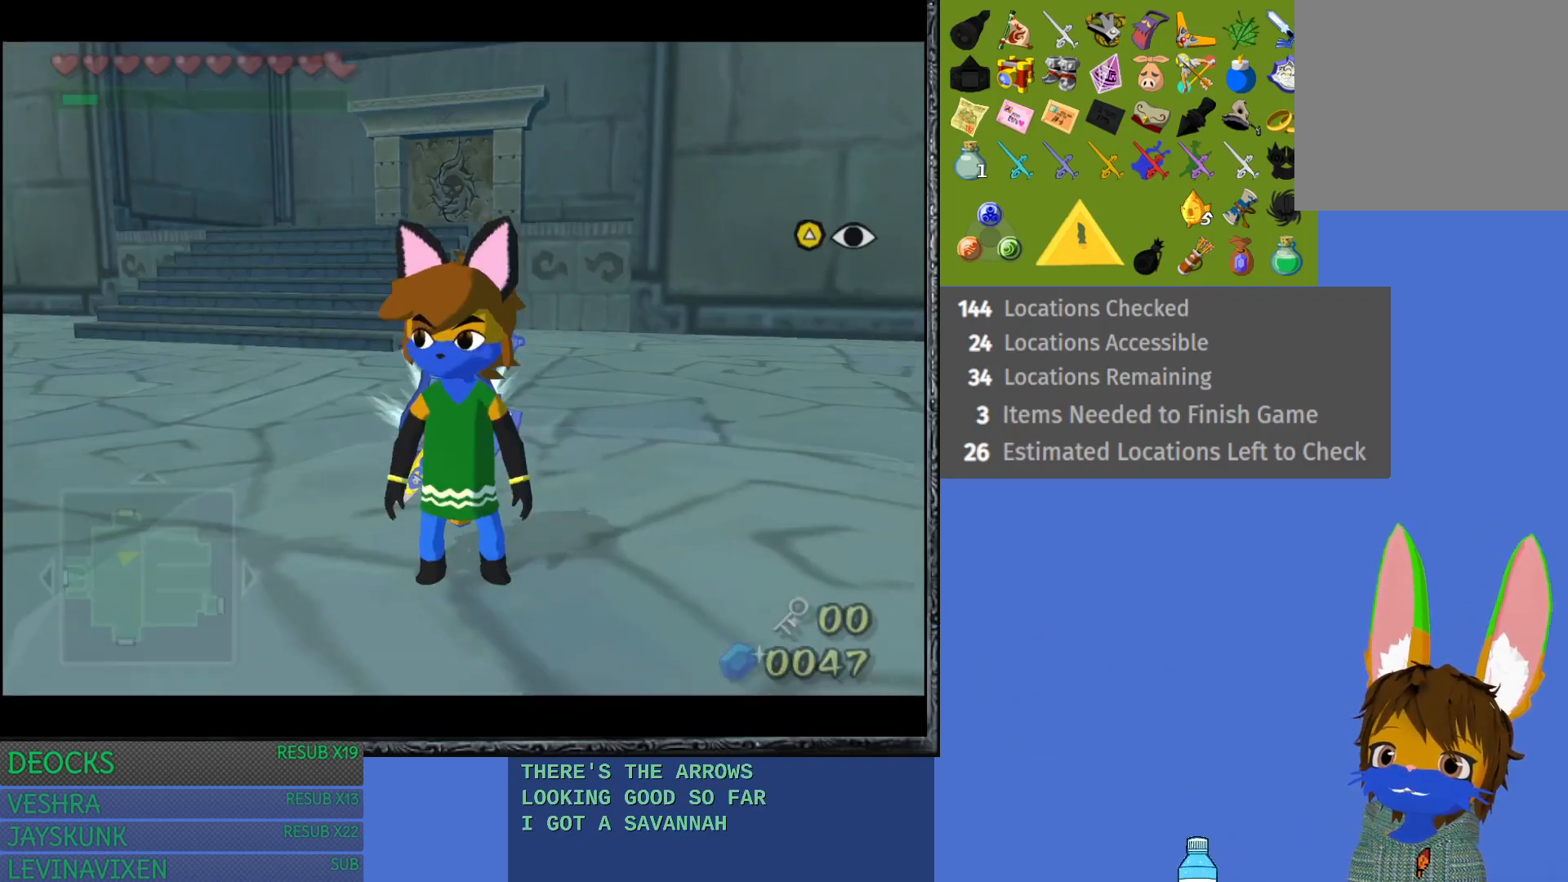
{"buttons": [], "left_stick": "center", "right_stick": "center", "events": [[217, "L1", "down"], [500, "L1", "up"]]}
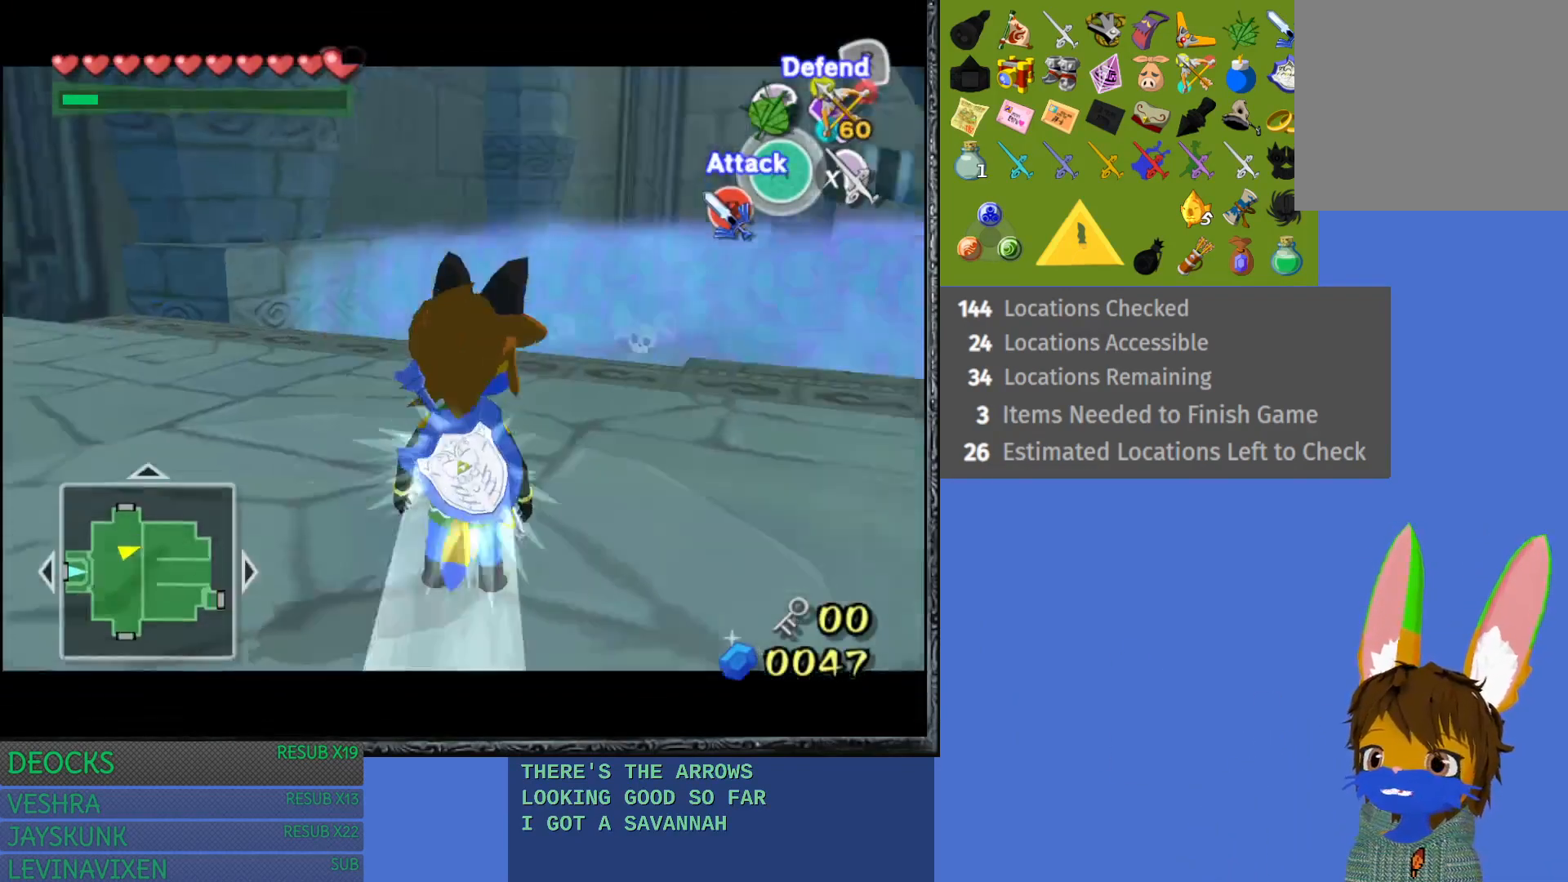
{"buttons": [], "left_stick": "center", "right_stick": "center", "events": [[233, "left_stick", "up-right"], [367, "SQUARE", "down"], [400, "left_stick", "center"], [483, "SQUARE", "up"]]}
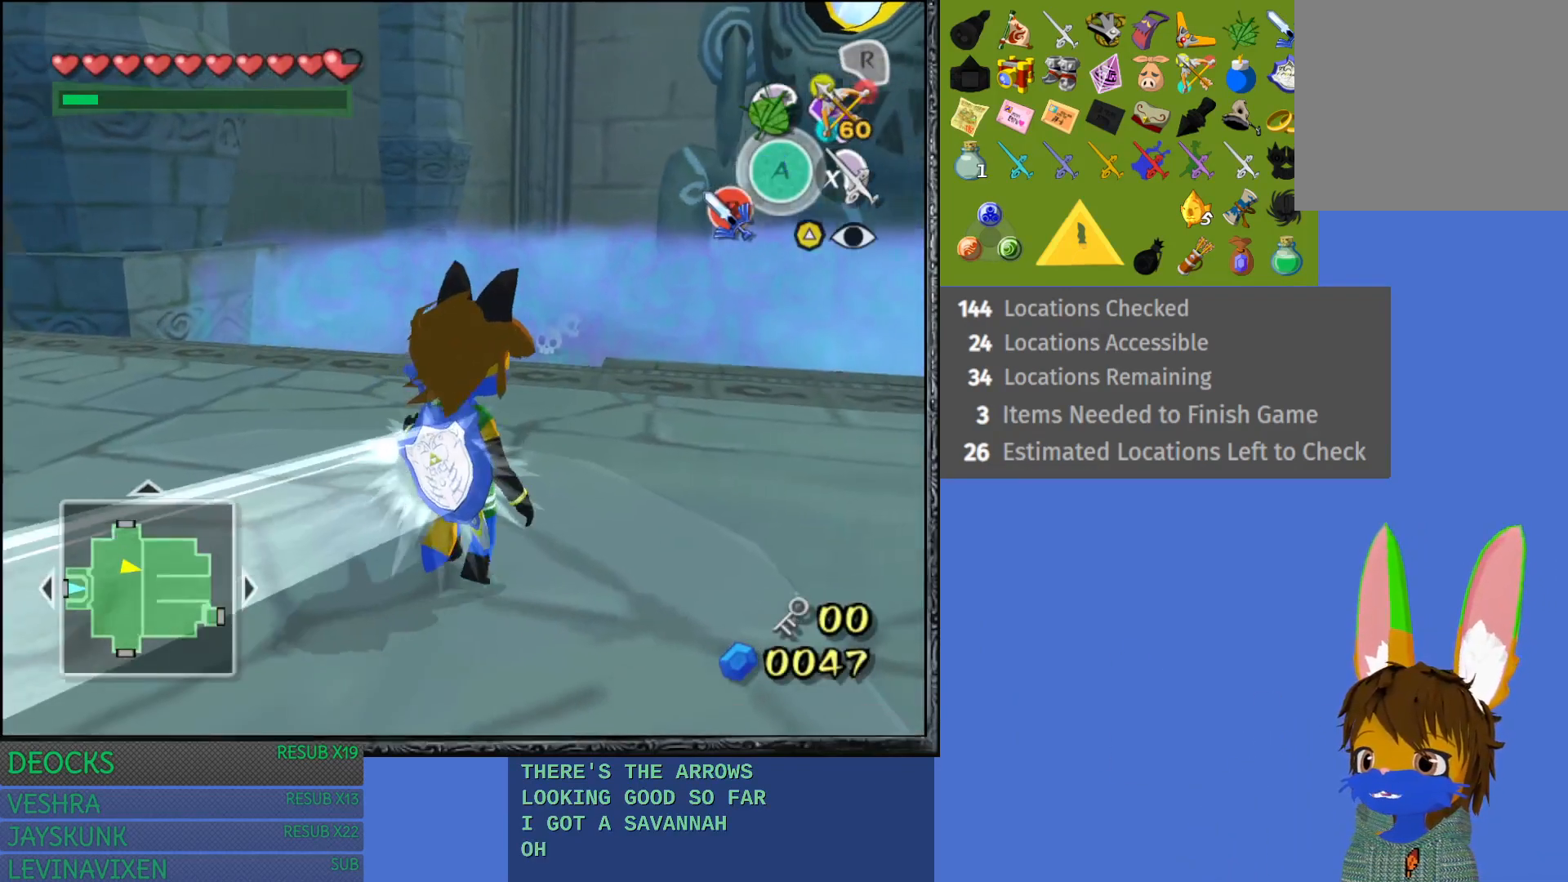
{"buttons": [], "left_stick": "center", "right_stick": "center", "events": [[150, "L1", "down"], [300, "L1", "up"]]}
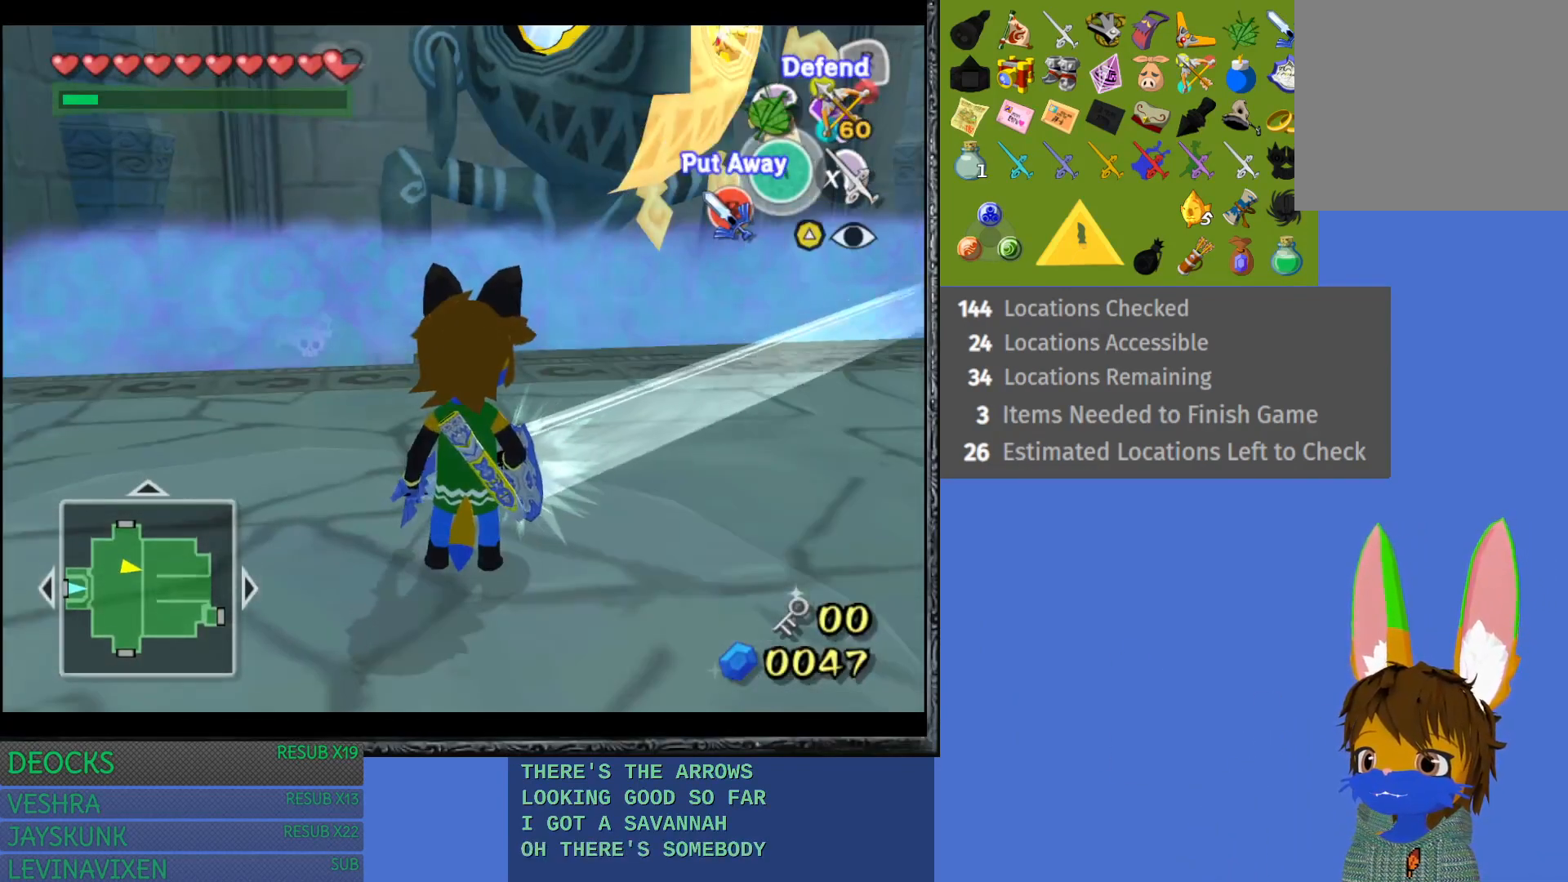
{"buttons": ["R2"], "left_stick": "down", "right_stick": "center", "events": [[133, "R2", "down"], [433, "left_stick", "down"]]}
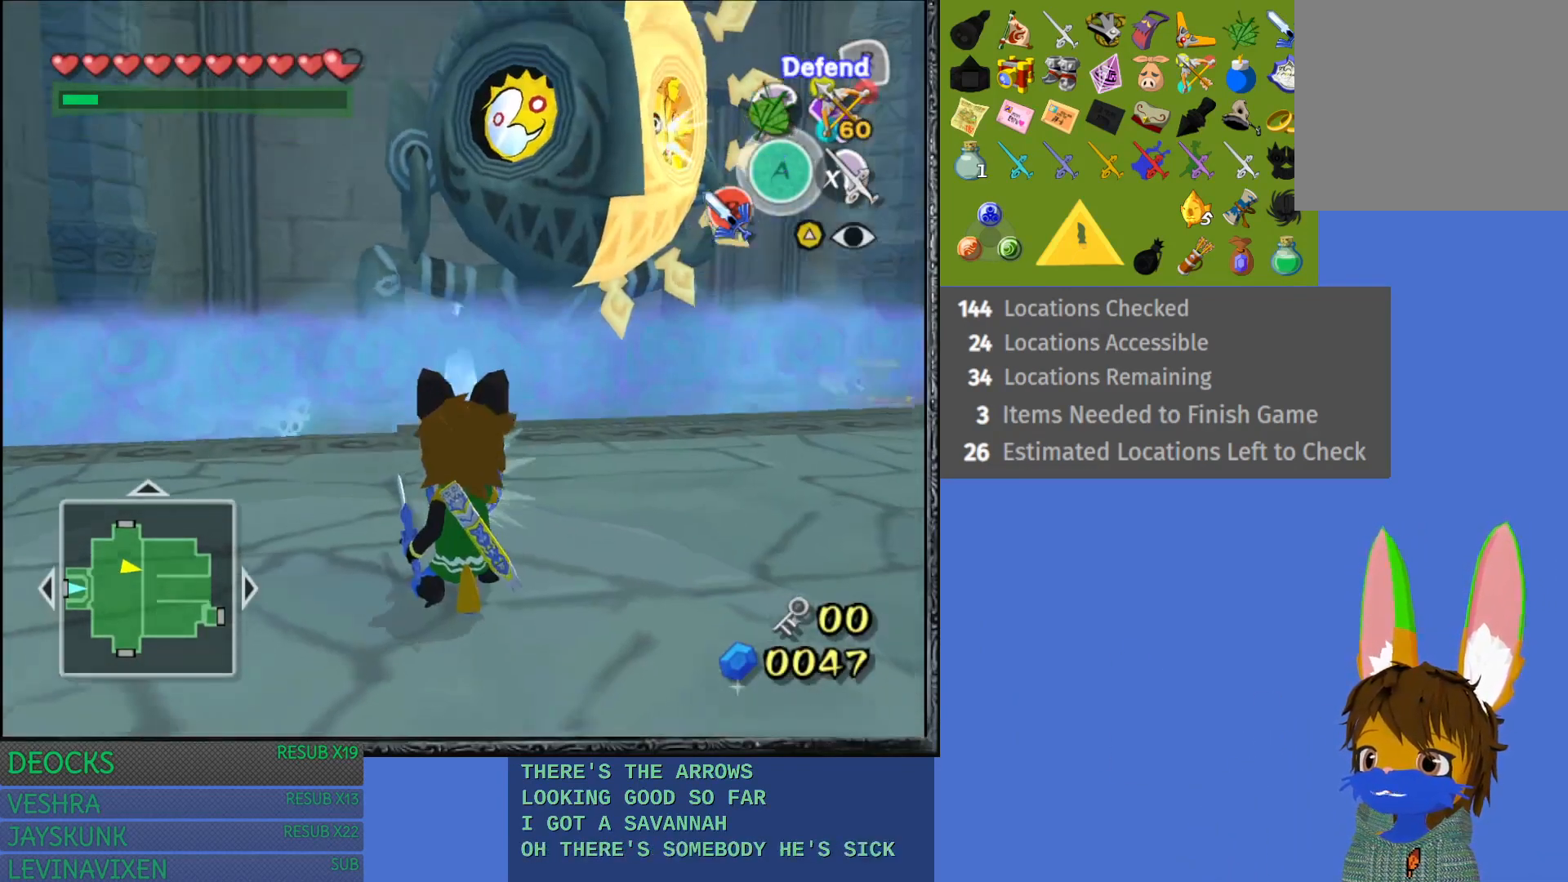
{"buttons": ["R2"], "left_stick": "down", "right_stick": "center", "events": []}
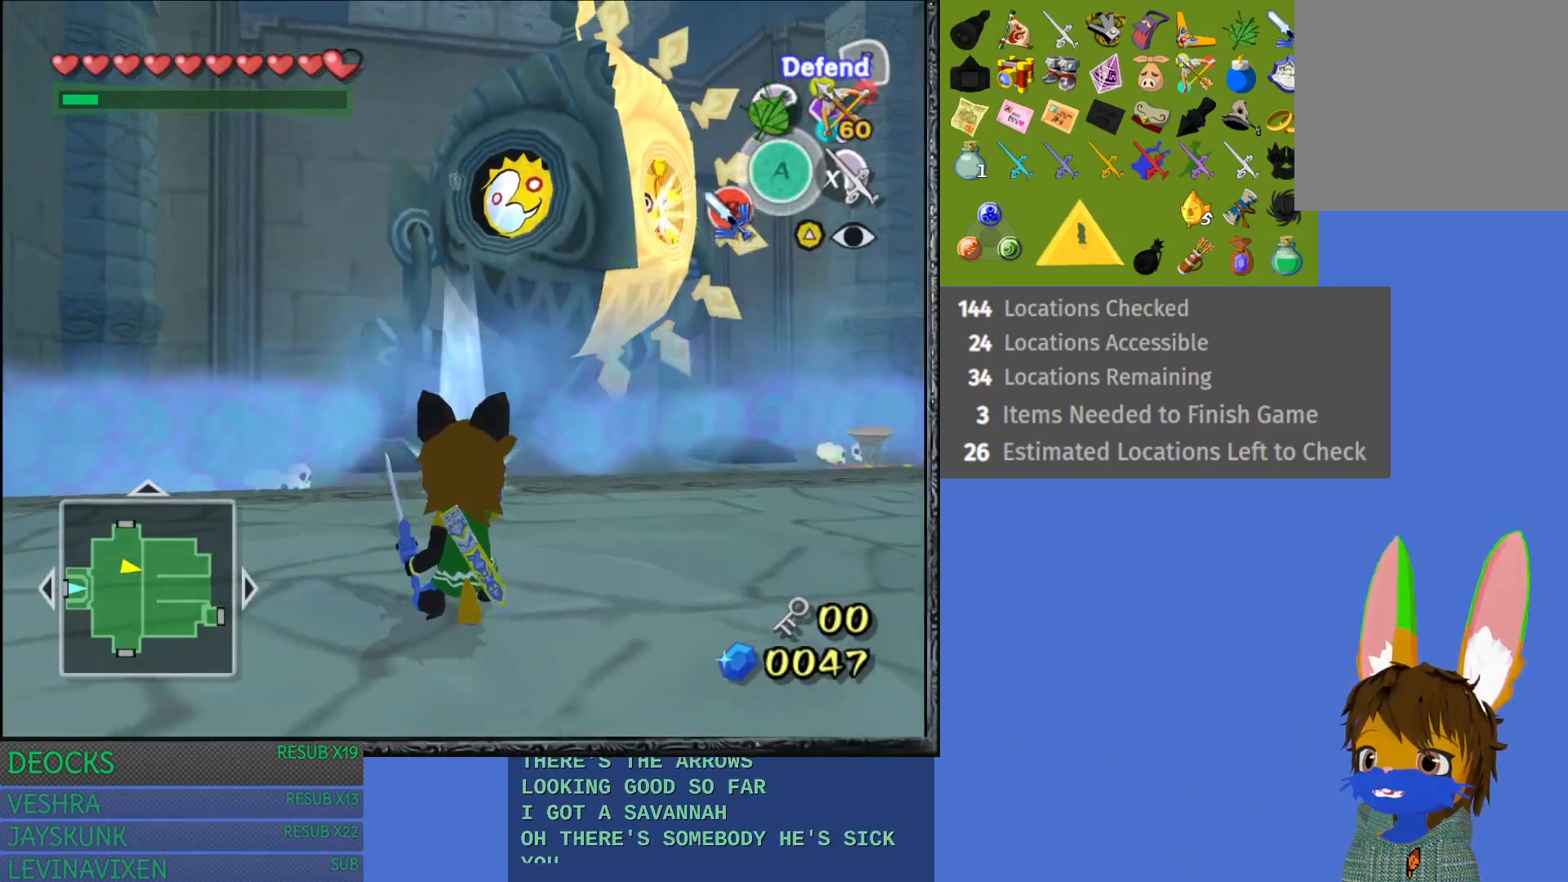
{"buttons": ["R2"], "left_stick": "down-right", "right_stick": "center", "events": [[467, "left_stick", "down-right"]]}
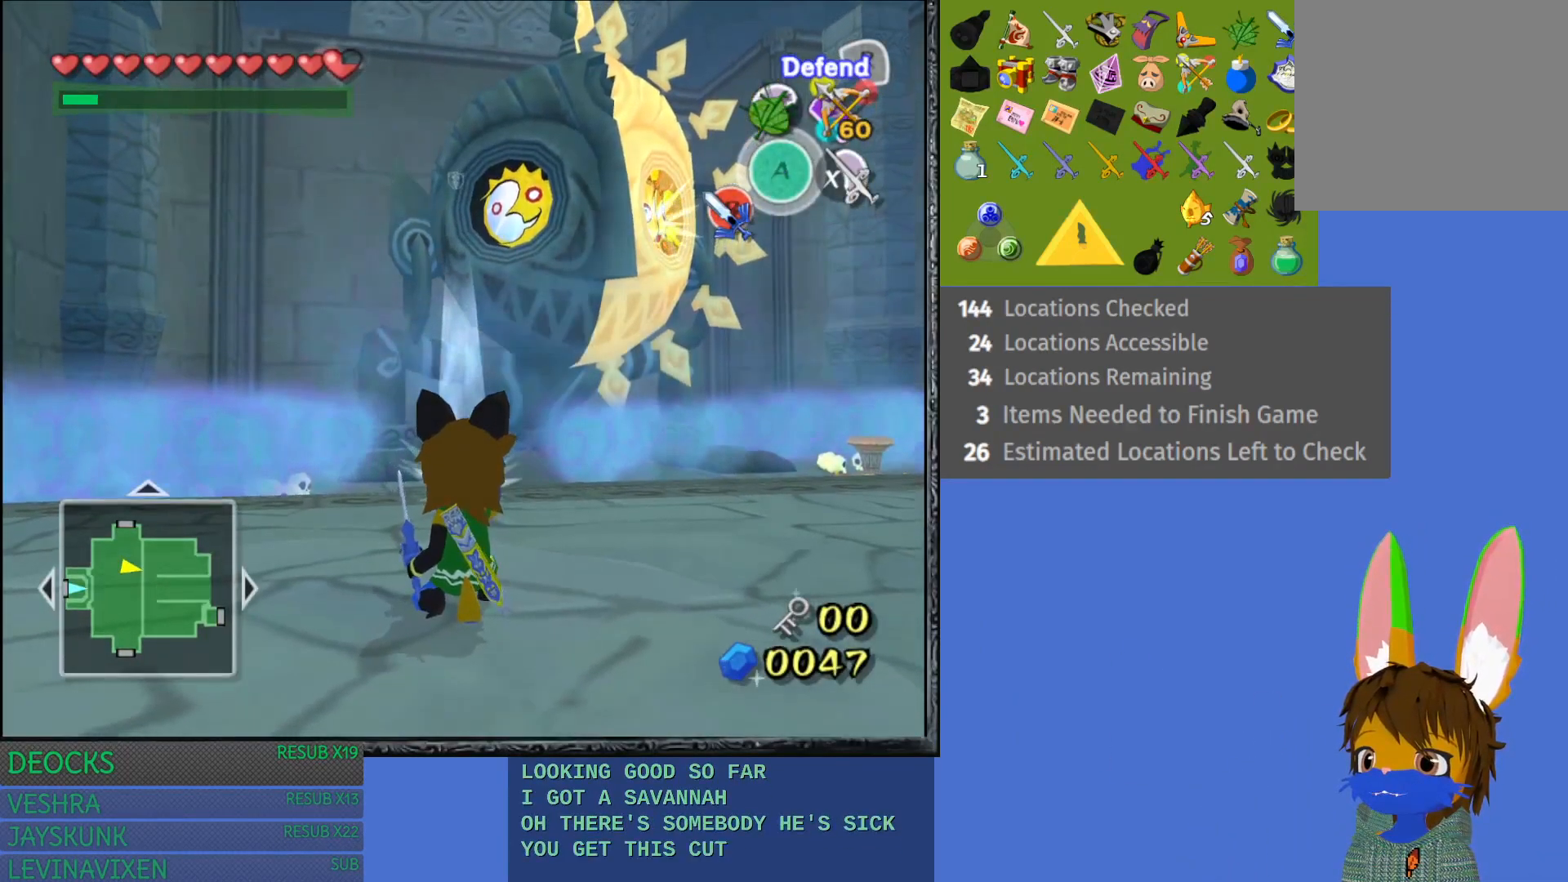
{"buttons": ["R2"], "left_stick": "down-right", "right_stick": "center", "events": []}
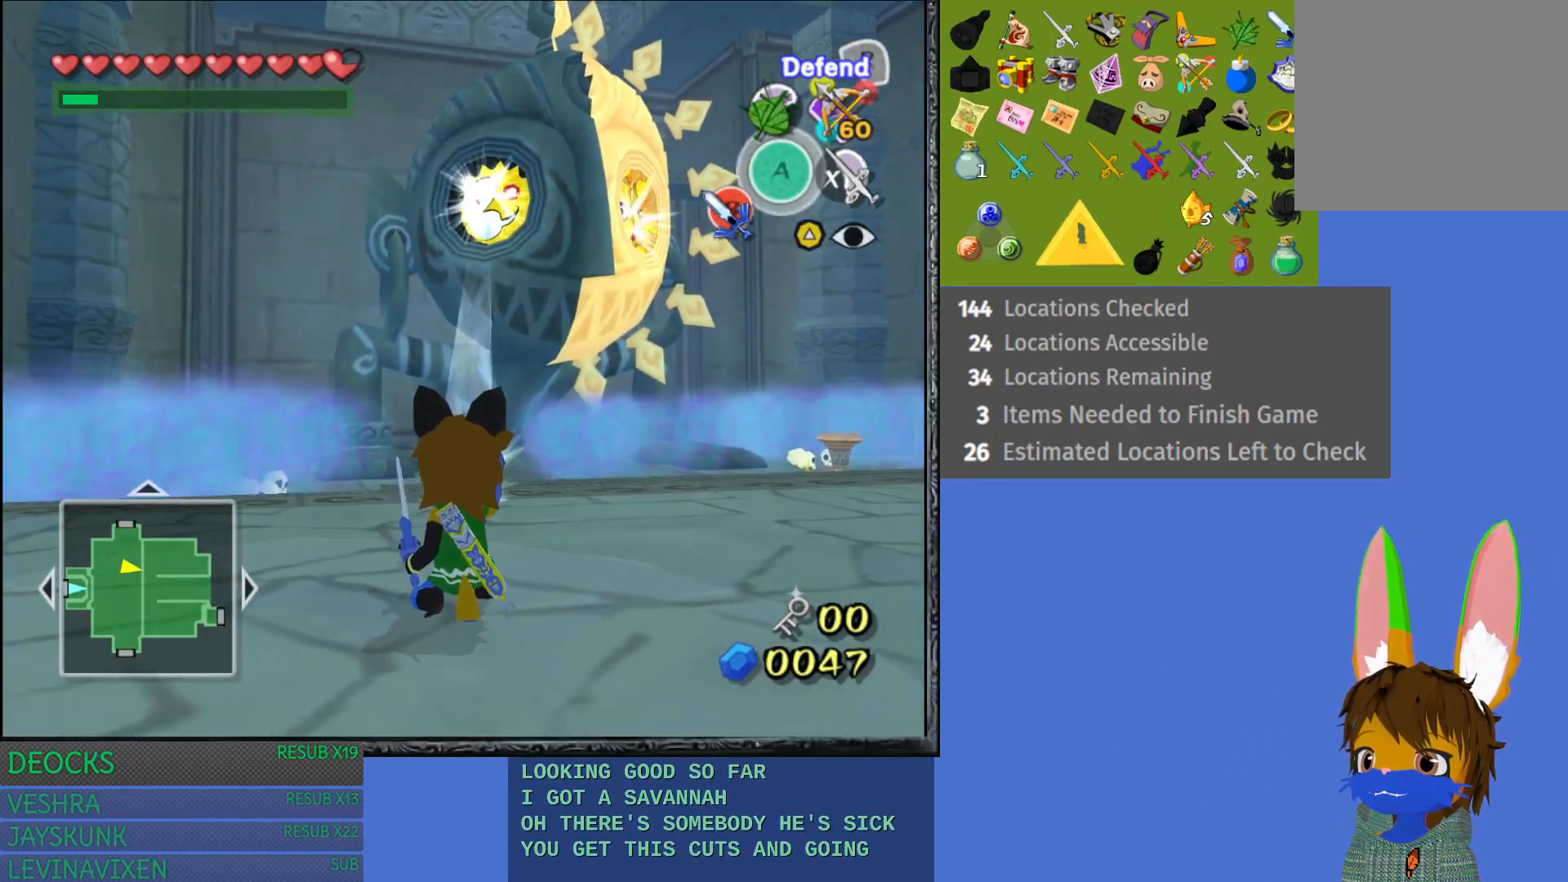
{"buttons": ["R2"], "left_stick": "down-right", "right_stick": "center", "events": []}
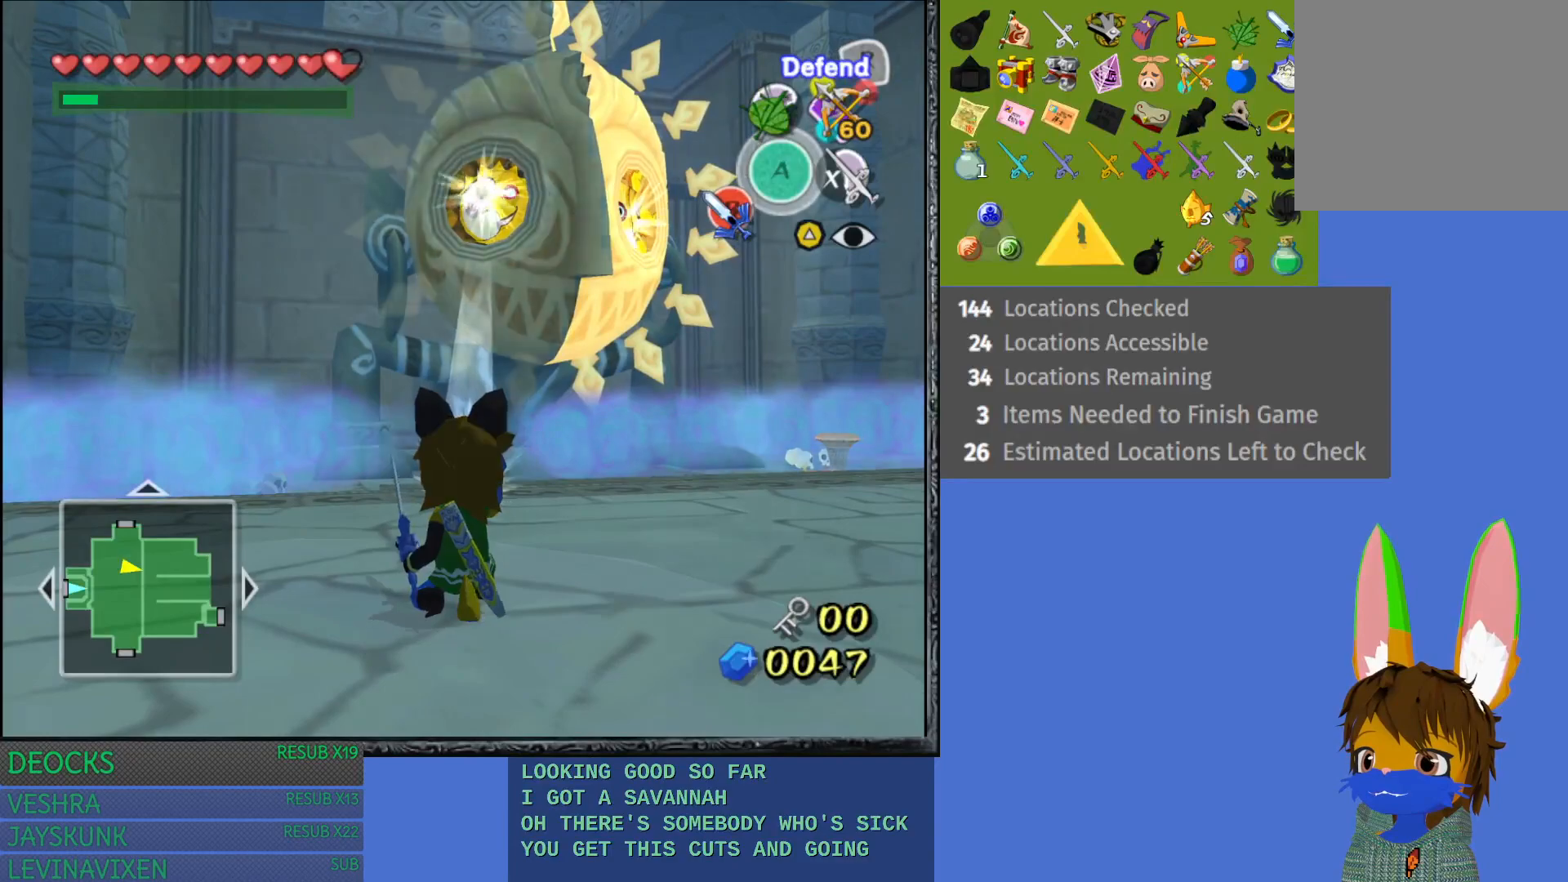
{"buttons": ["R2"], "left_stick": "down-right", "right_stick": "center", "events": []}
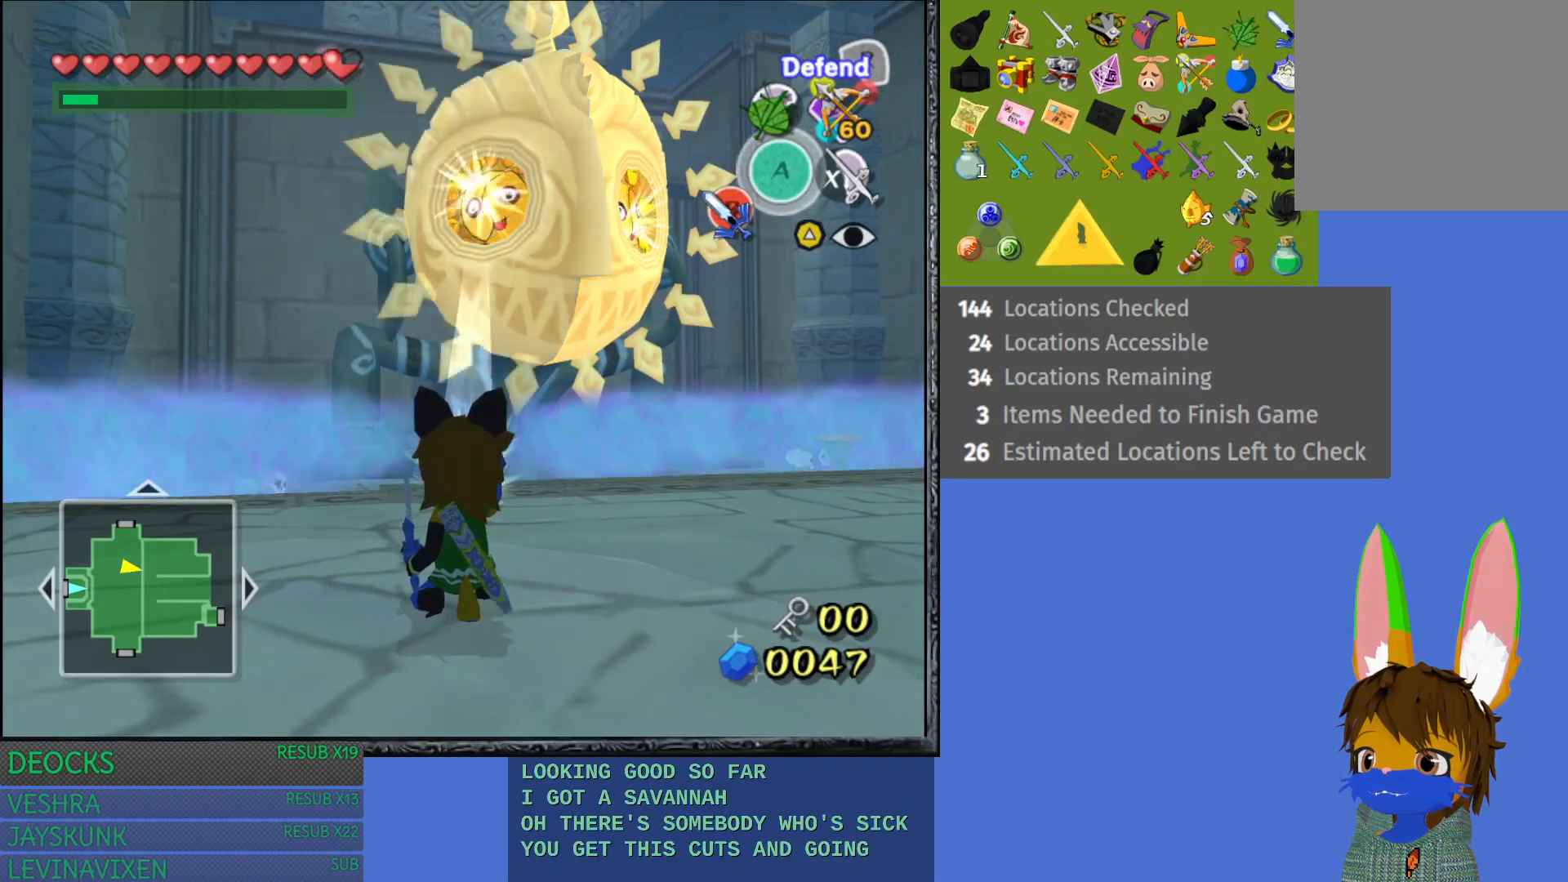
{"buttons": ["R2"], "left_stick": "down-right", "right_stick": "center", "events": []}
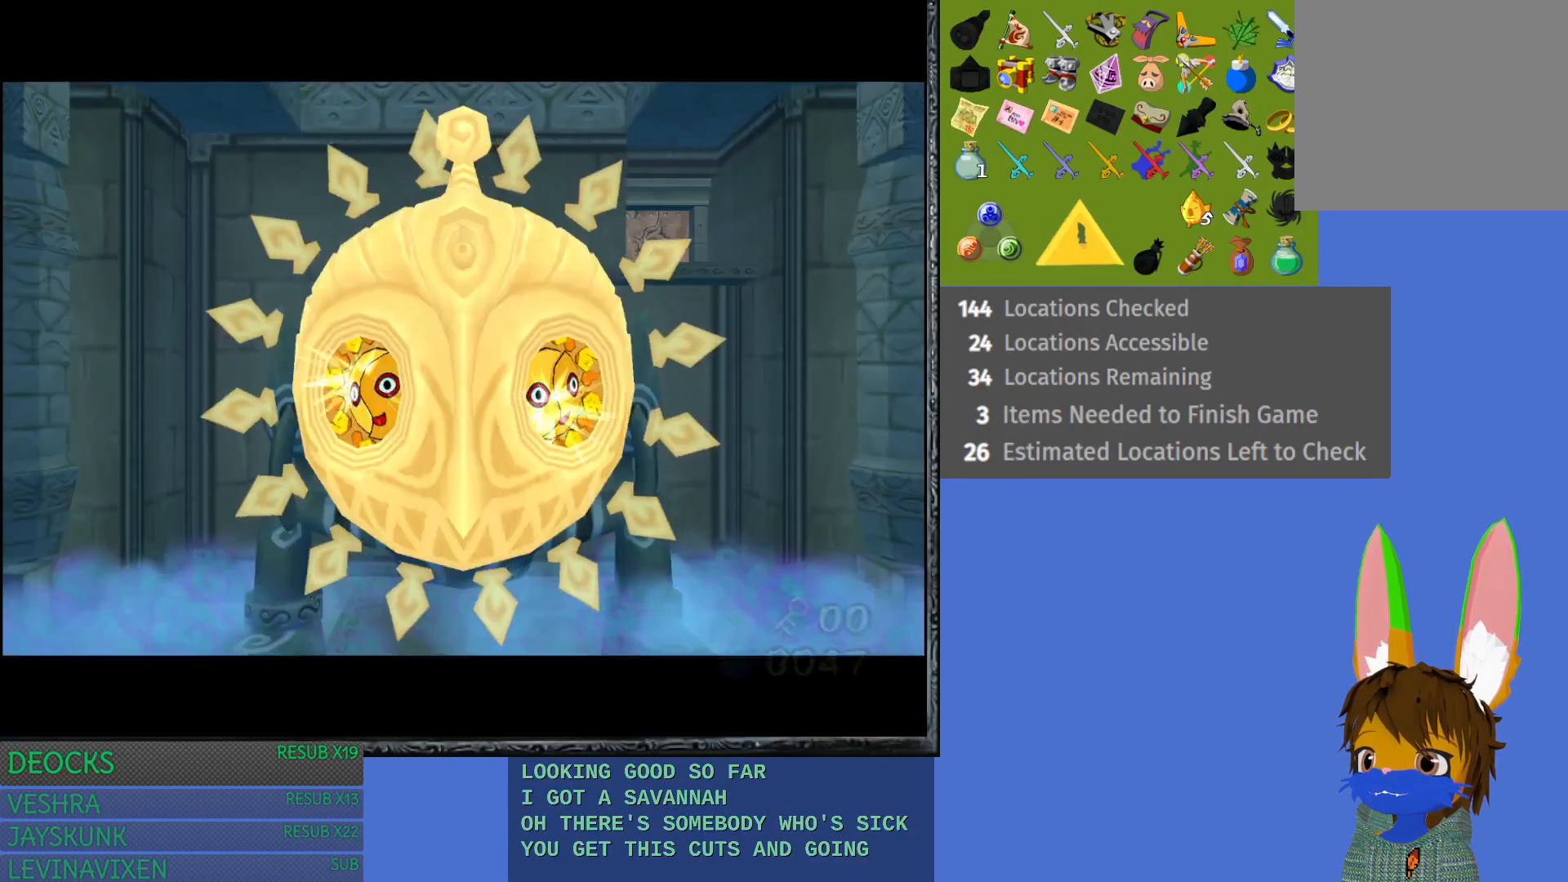
{"buttons": [], "left_stick": "center", "right_stick": "center", "events": [[183, "R2", "up"], [200, "left_stick", "center"]]}